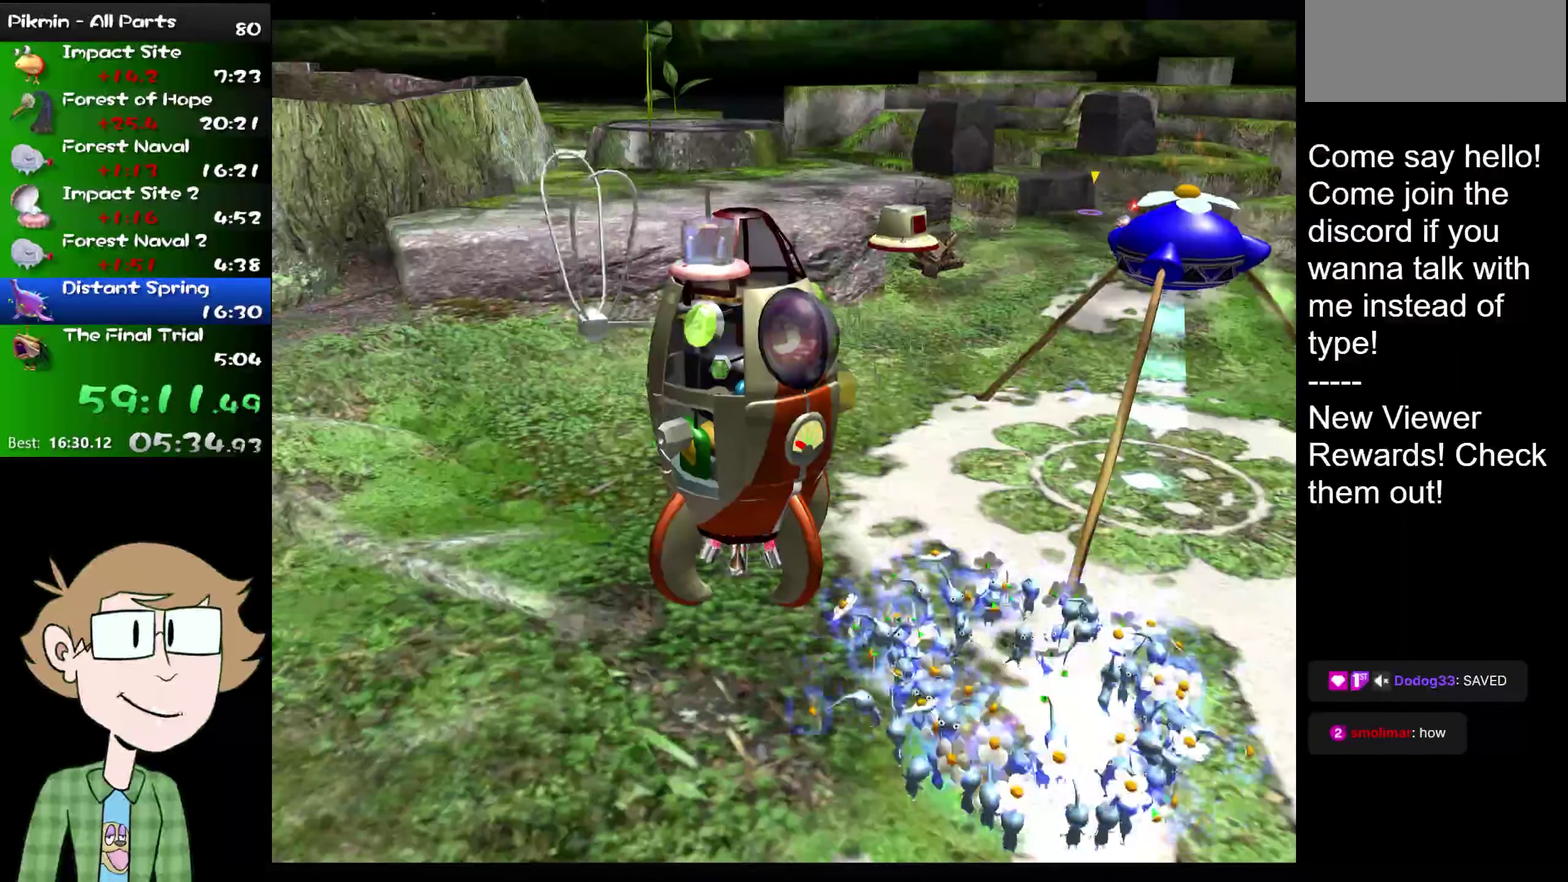
Gameplay with a controller (Nintendo layout); each line is a JSON object with the inputs held at the frame after it. "events" lists button and stick changes between this image and that frame as [ms after this image, input, new state], when the widget could be followed in between. Not read: L1 L3 R3.
{"buttons": ["A"], "left_stick": "center", "right_stick": "center", "events": []}
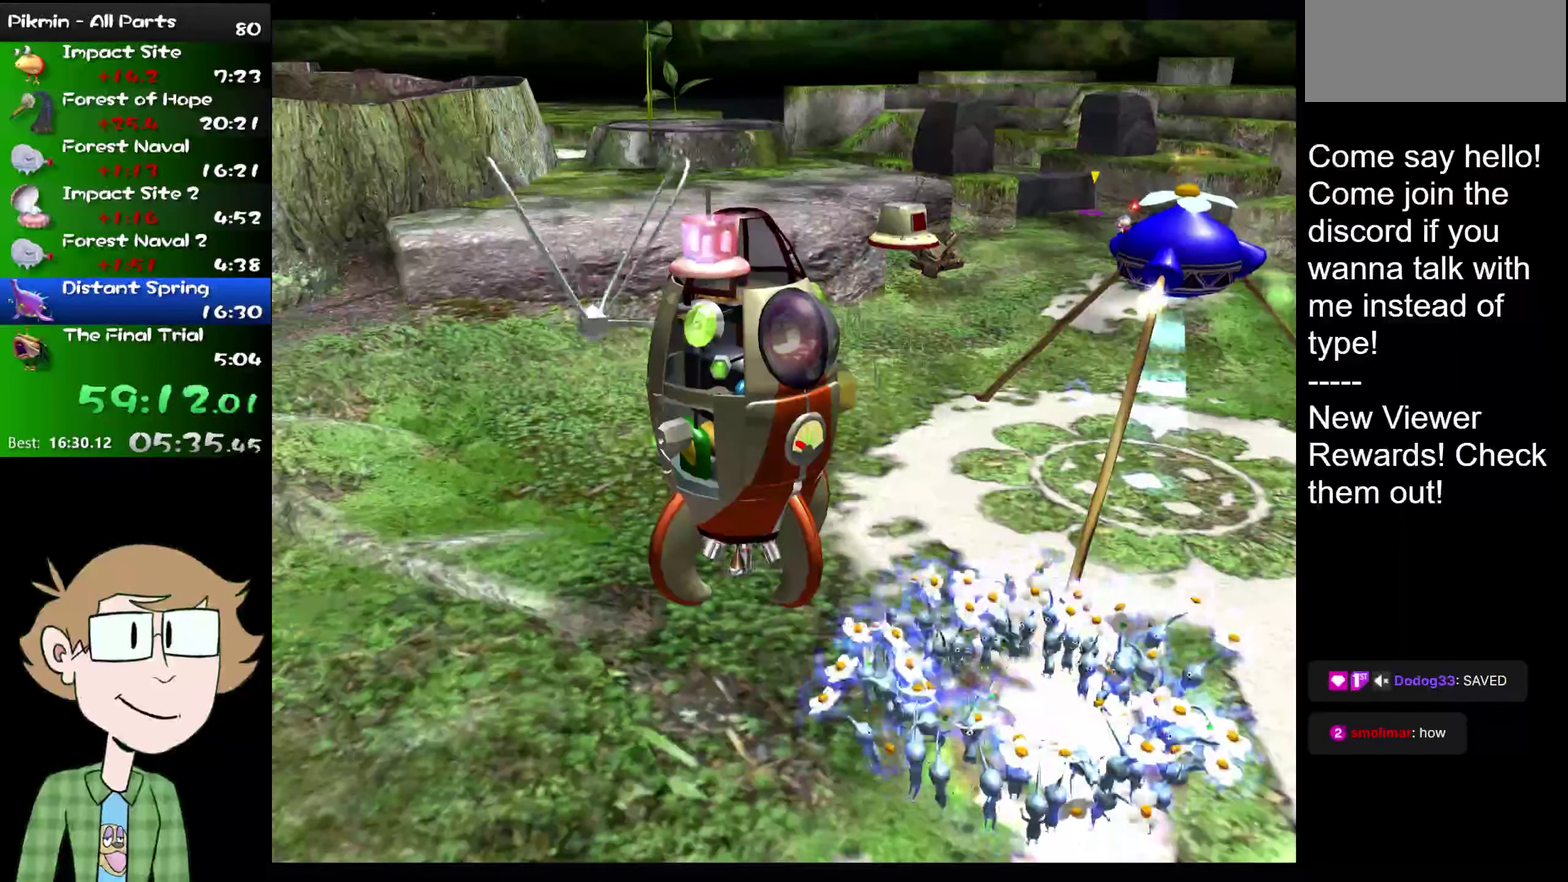
{"buttons": ["A"], "left_stick": "center", "right_stick": "center", "events": []}
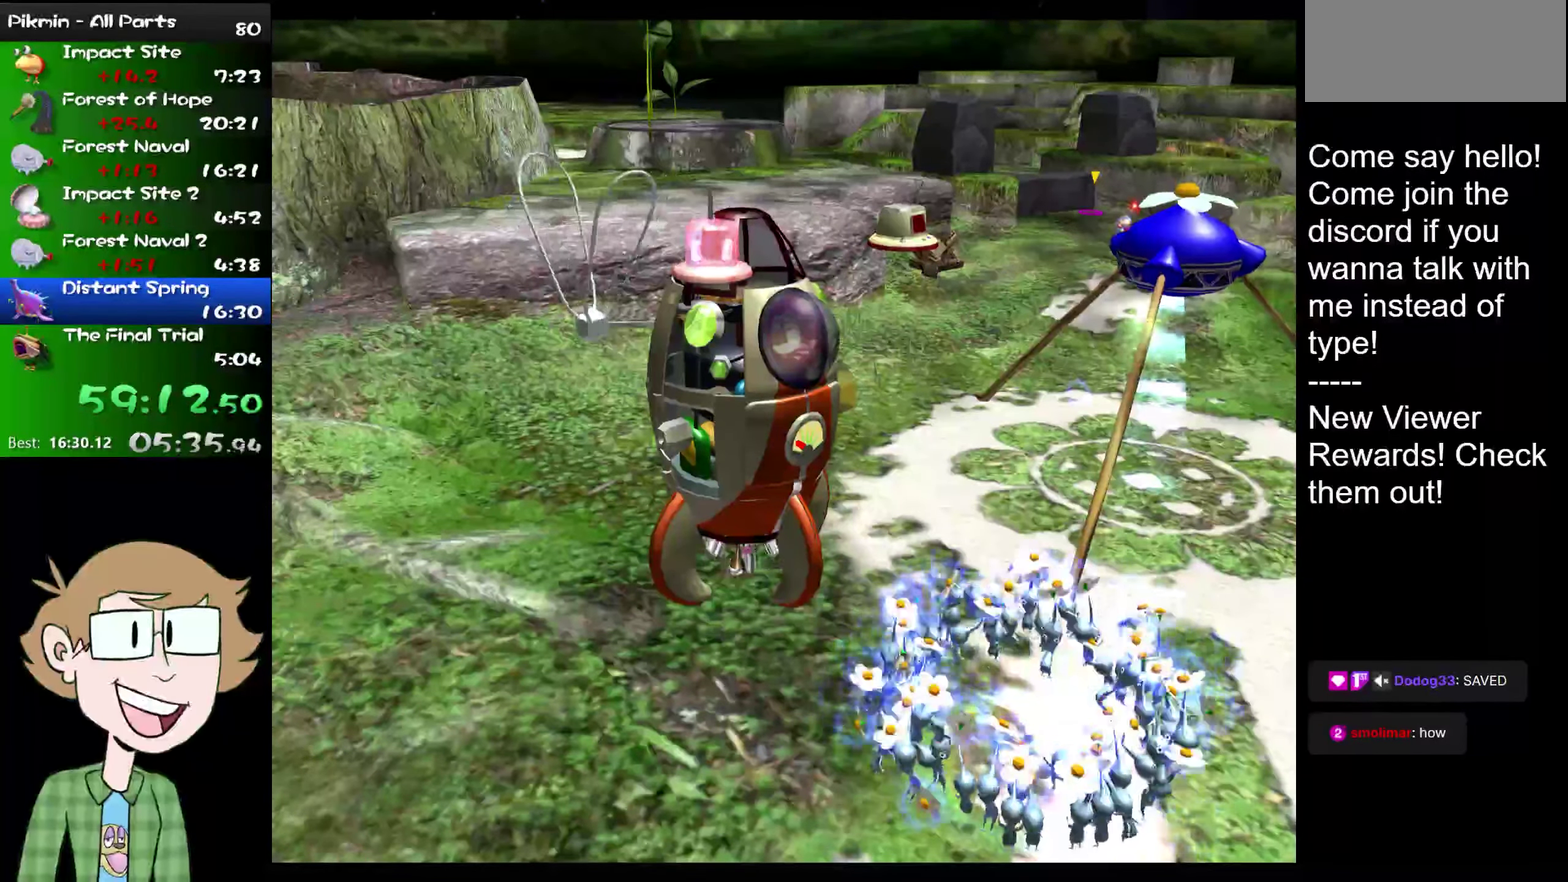
{"buttons": ["A"], "left_stick": "center", "right_stick": "center", "events": []}
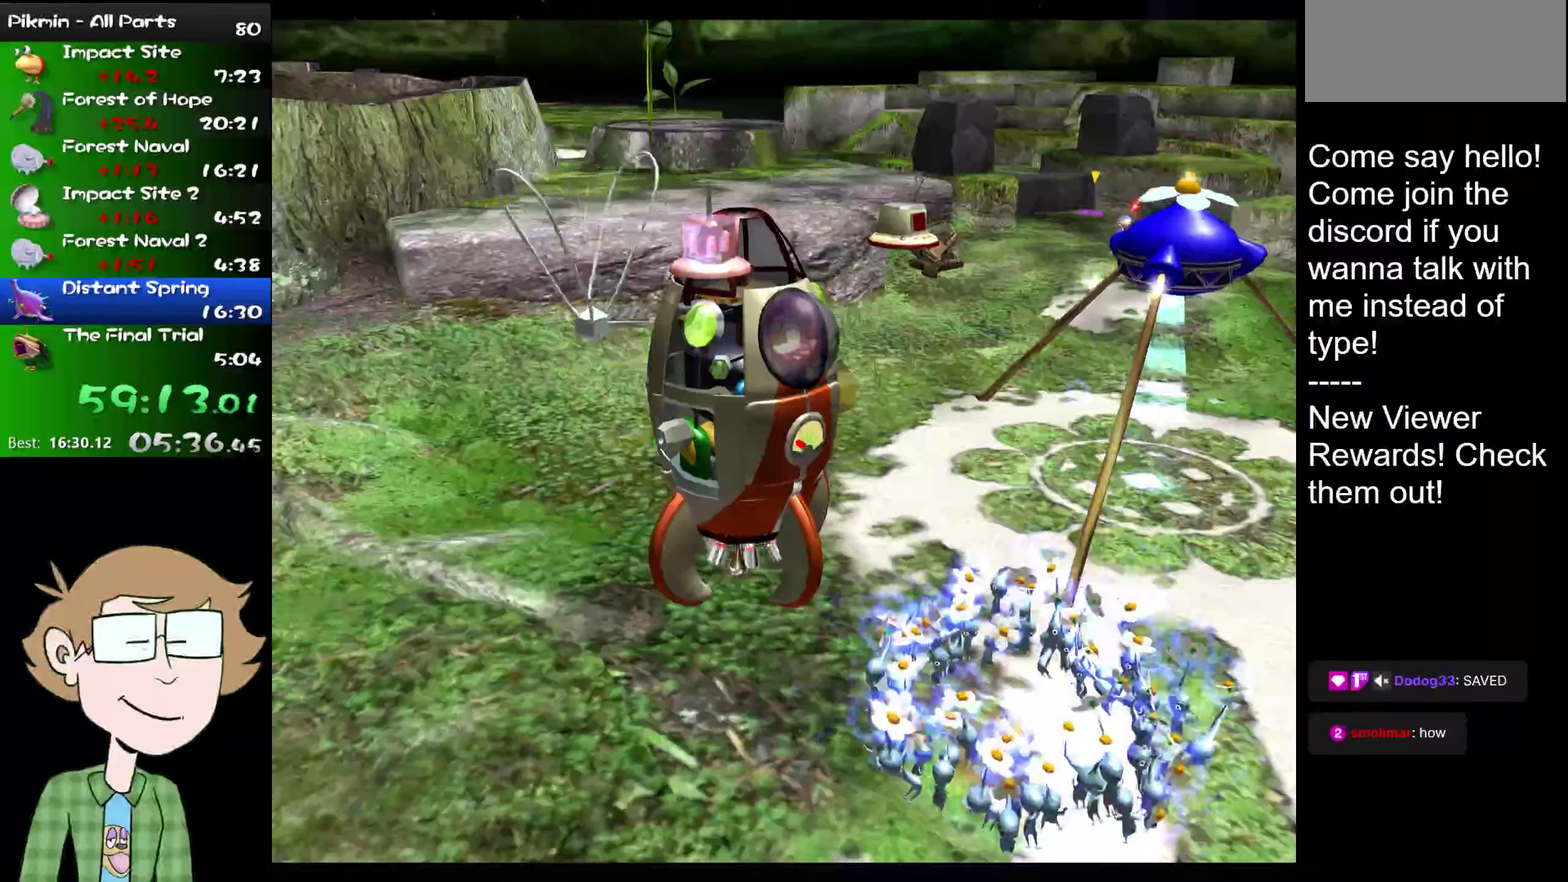
{"buttons": ["B"], "left_stick": "center", "right_stick": "center", "events": [[433, "A", "up"], [500, "B", "down"]]}
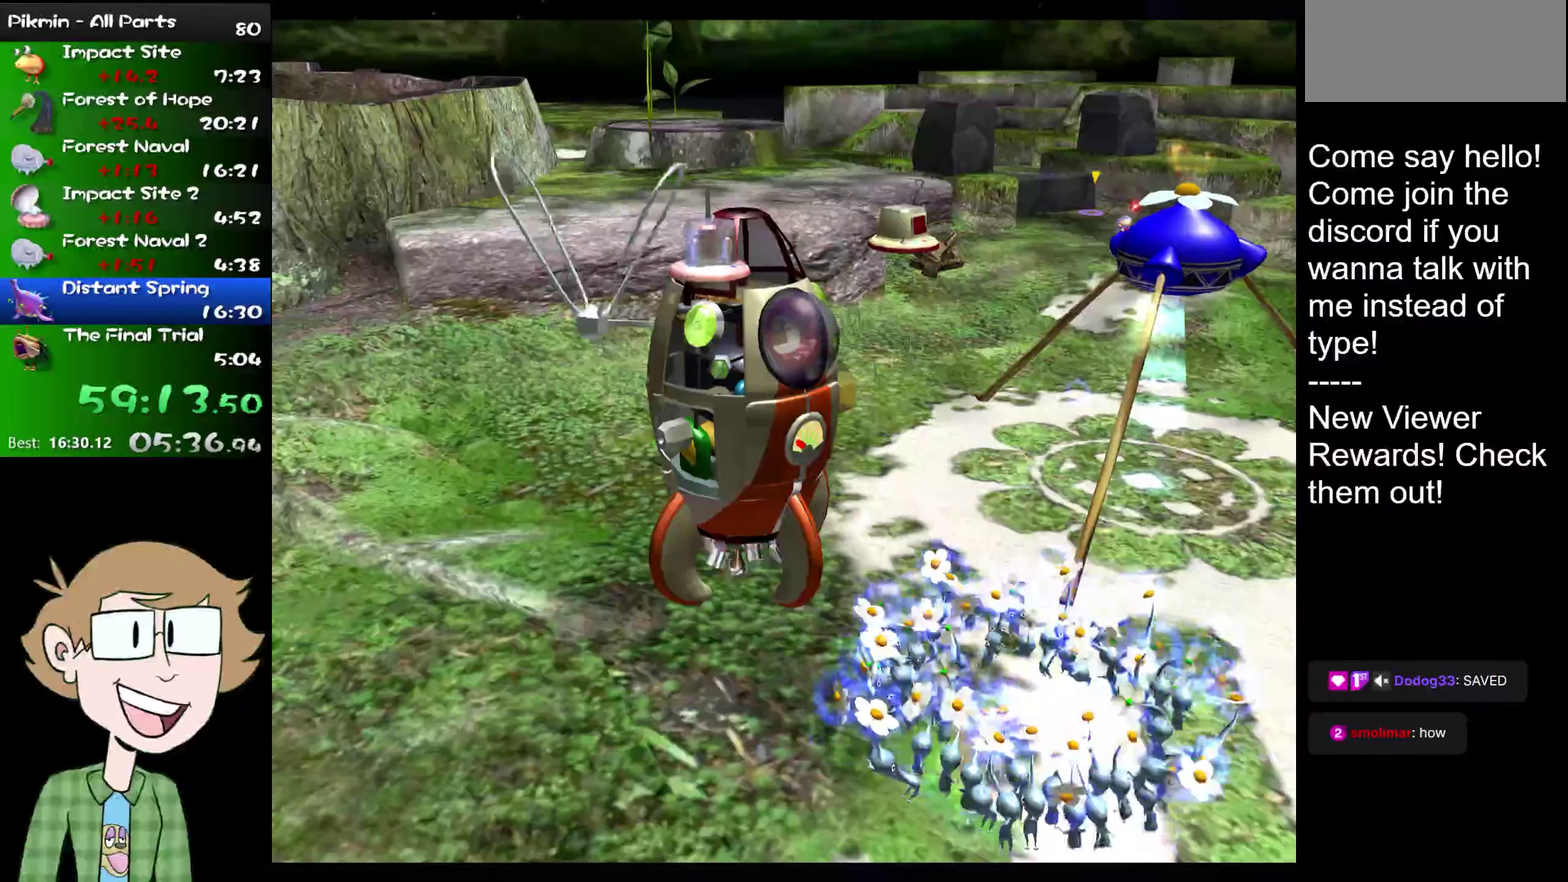
{"buttons": ["B"], "left_stick": "center", "right_stick": "center", "events": [[117, "A", "down"], [367, "B", "up"], [434, "B", "down"], [467, "A", "up"]]}
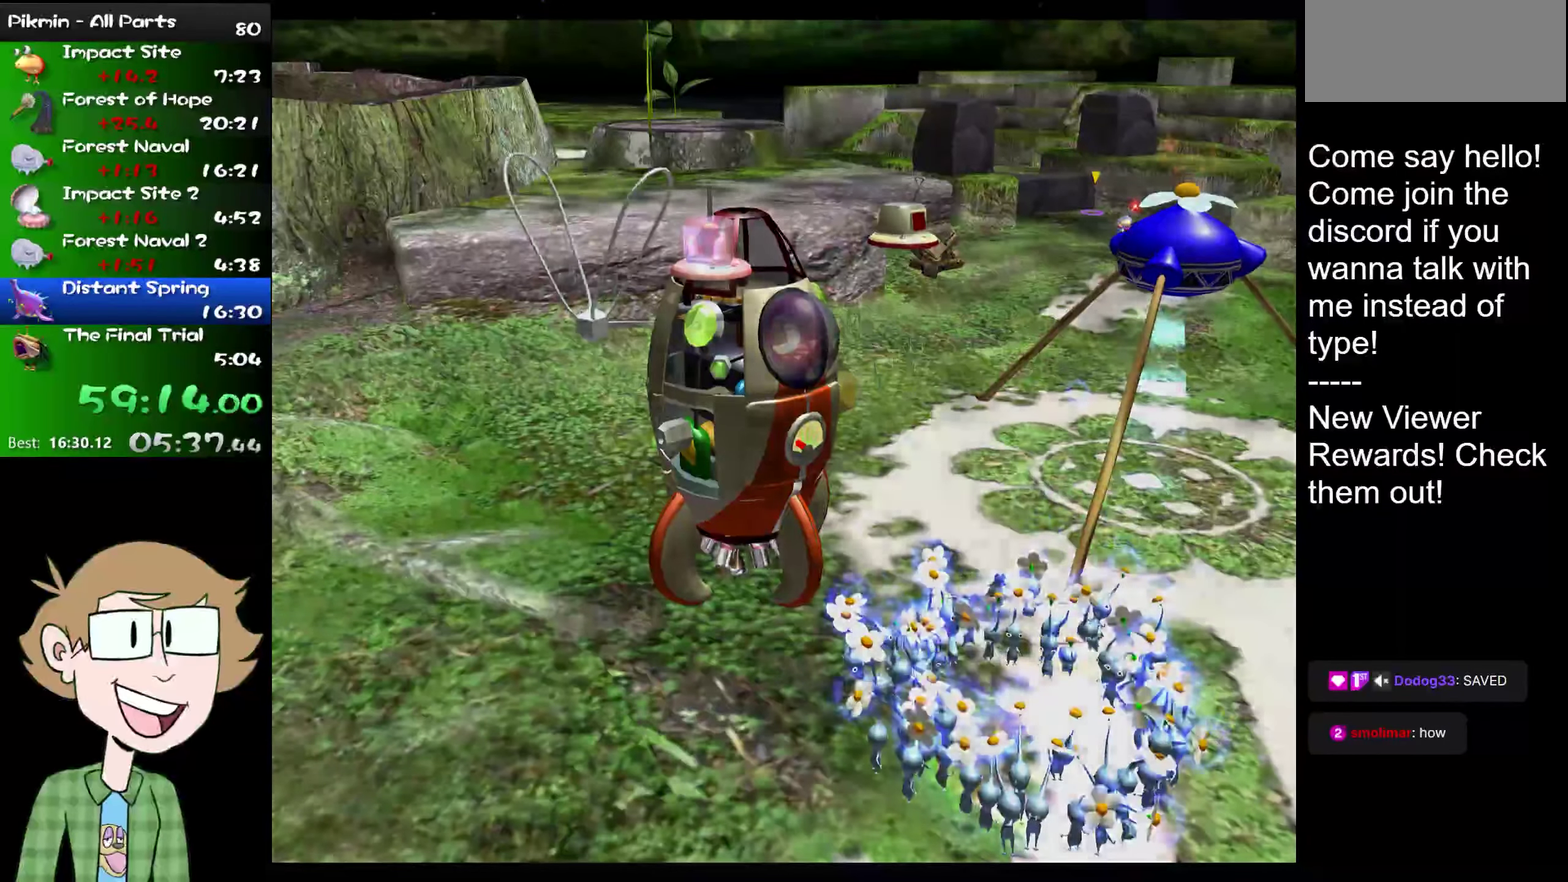
{"buttons": ["A", "B"], "left_stick": "center", "right_stick": "center", "events": [[16, "A", "down"], [16, "B", "up"], [83, "A", "up"], [83, "B", "down"], [183, "A", "down"], [183, "B", "up"], [267, "A", "up"], [267, "B", "down"], [350, "A", "down"], [417, "A", "up"], [500, "A", "down"]]}
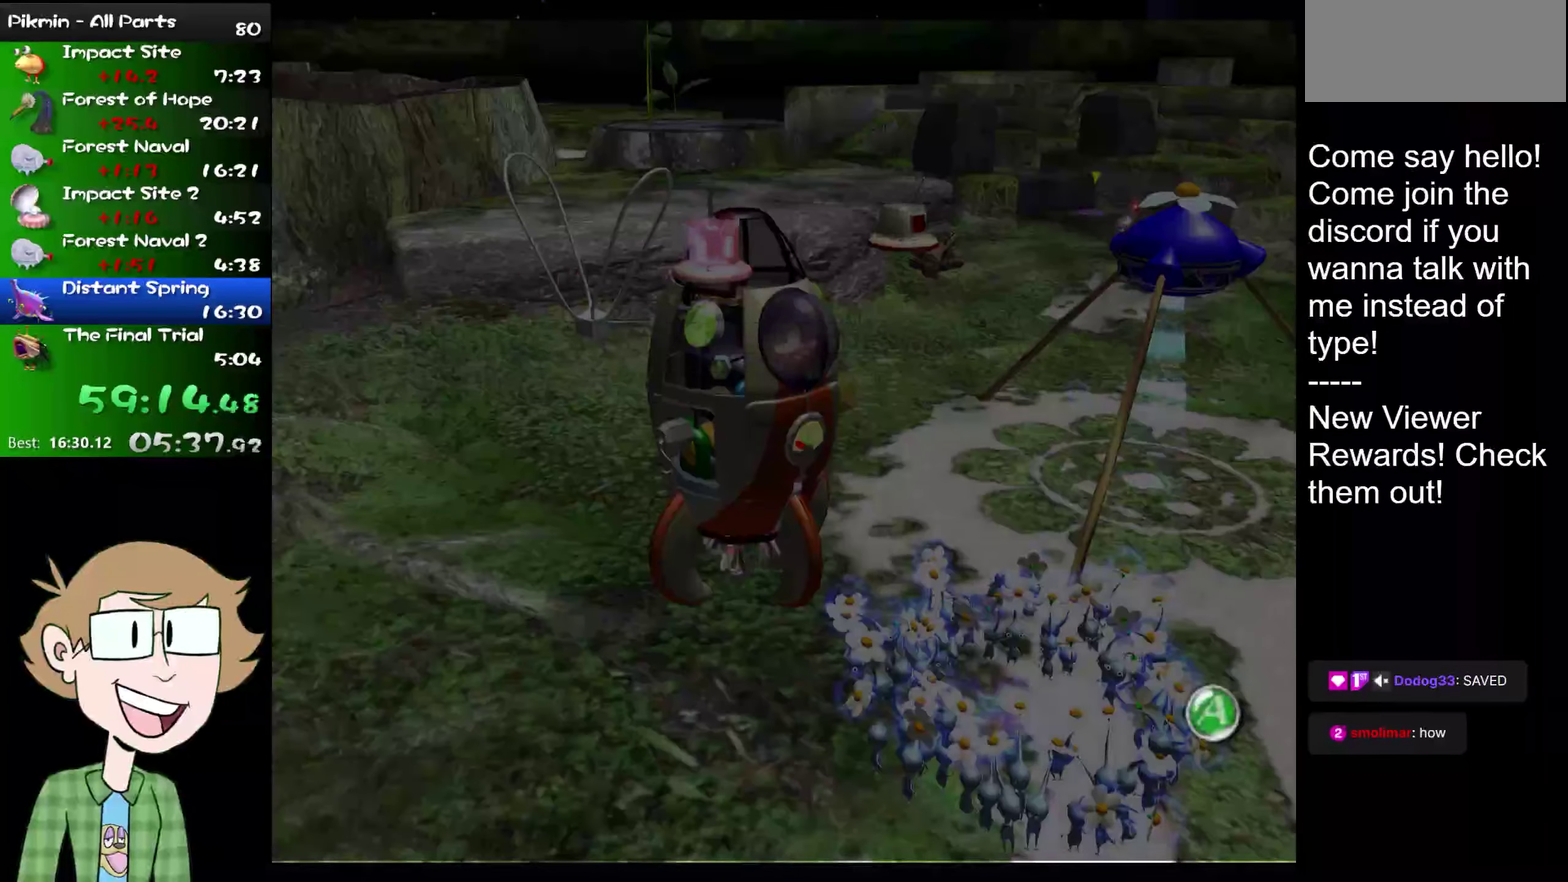
{"buttons": [], "left_stick": "center", "right_stick": "center", "events": [[150, "B", "up"], [184, "A", "up"]]}
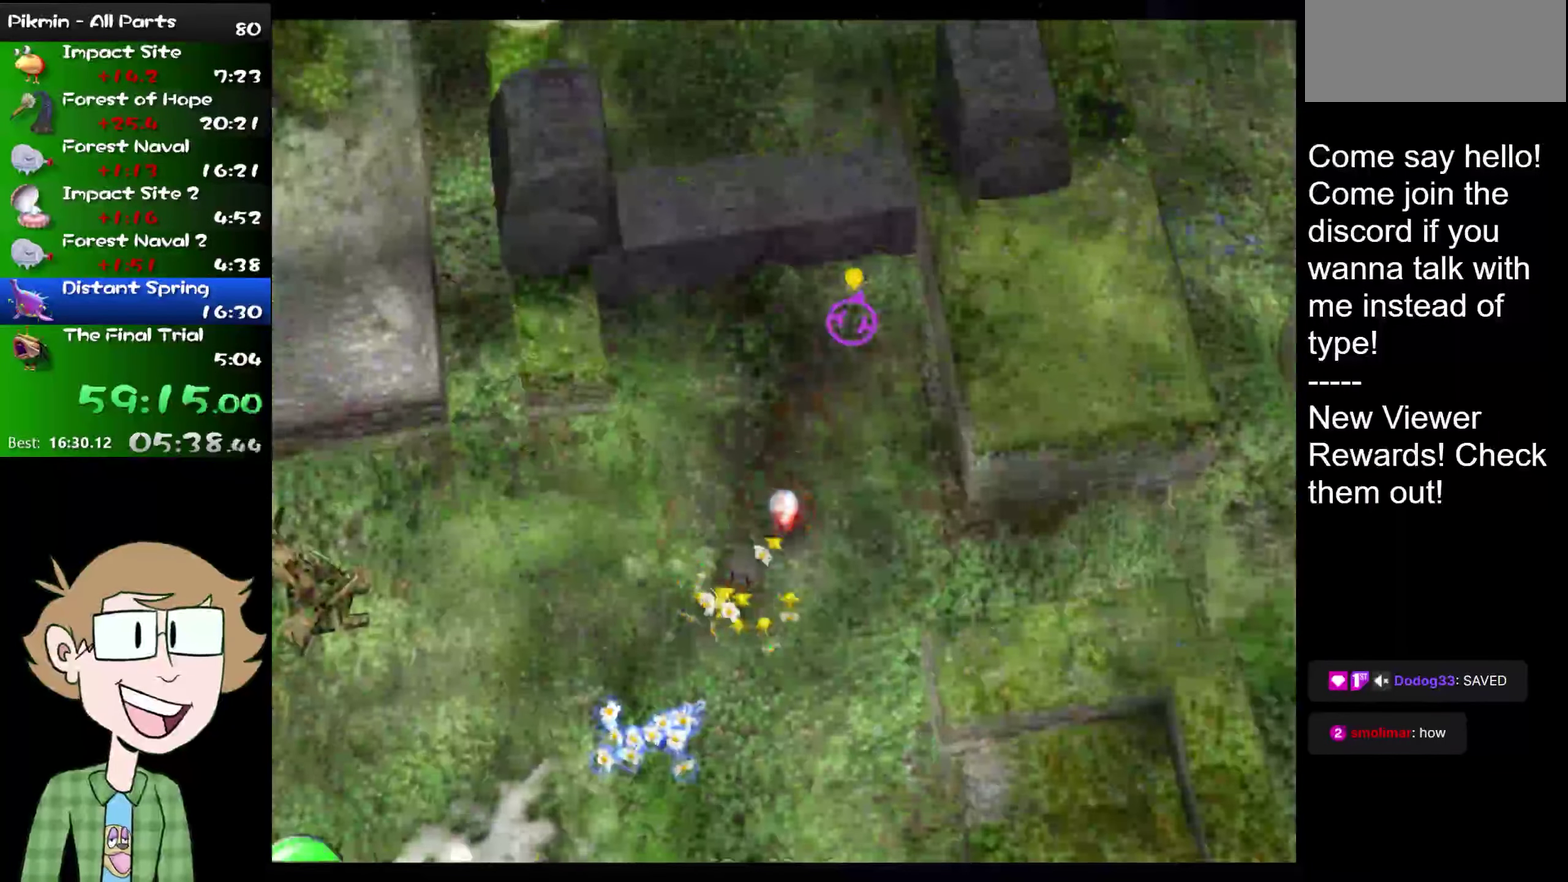
{"buttons": ["A"], "left_stick": "center", "right_stick": "center", "events": [[500, "A", "down"]]}
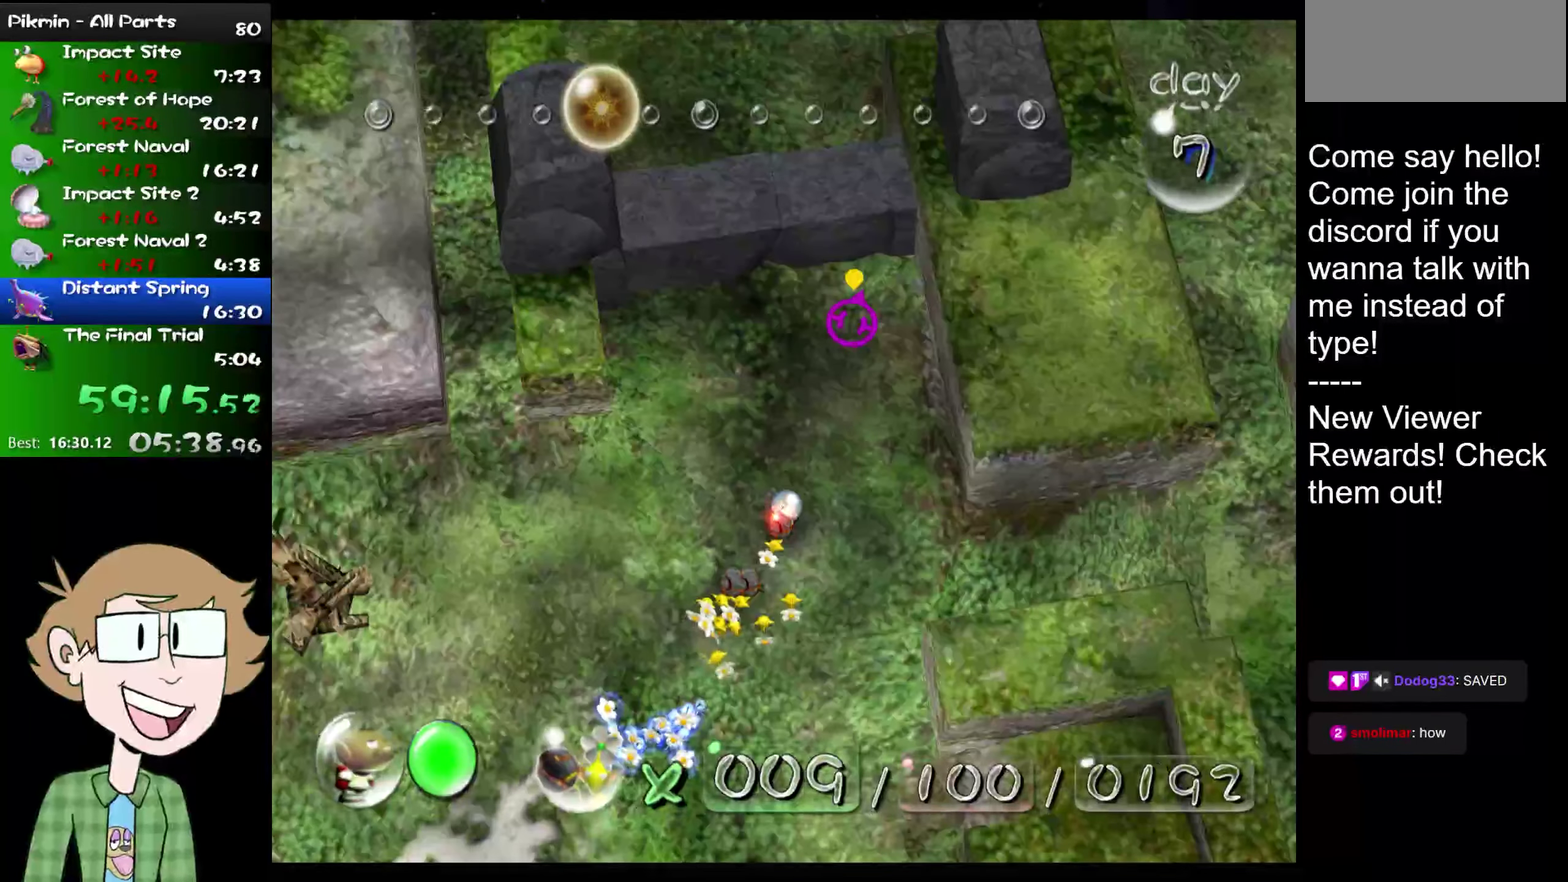
{"buttons": ["A"], "left_stick": "center", "right_stick": "center", "events": []}
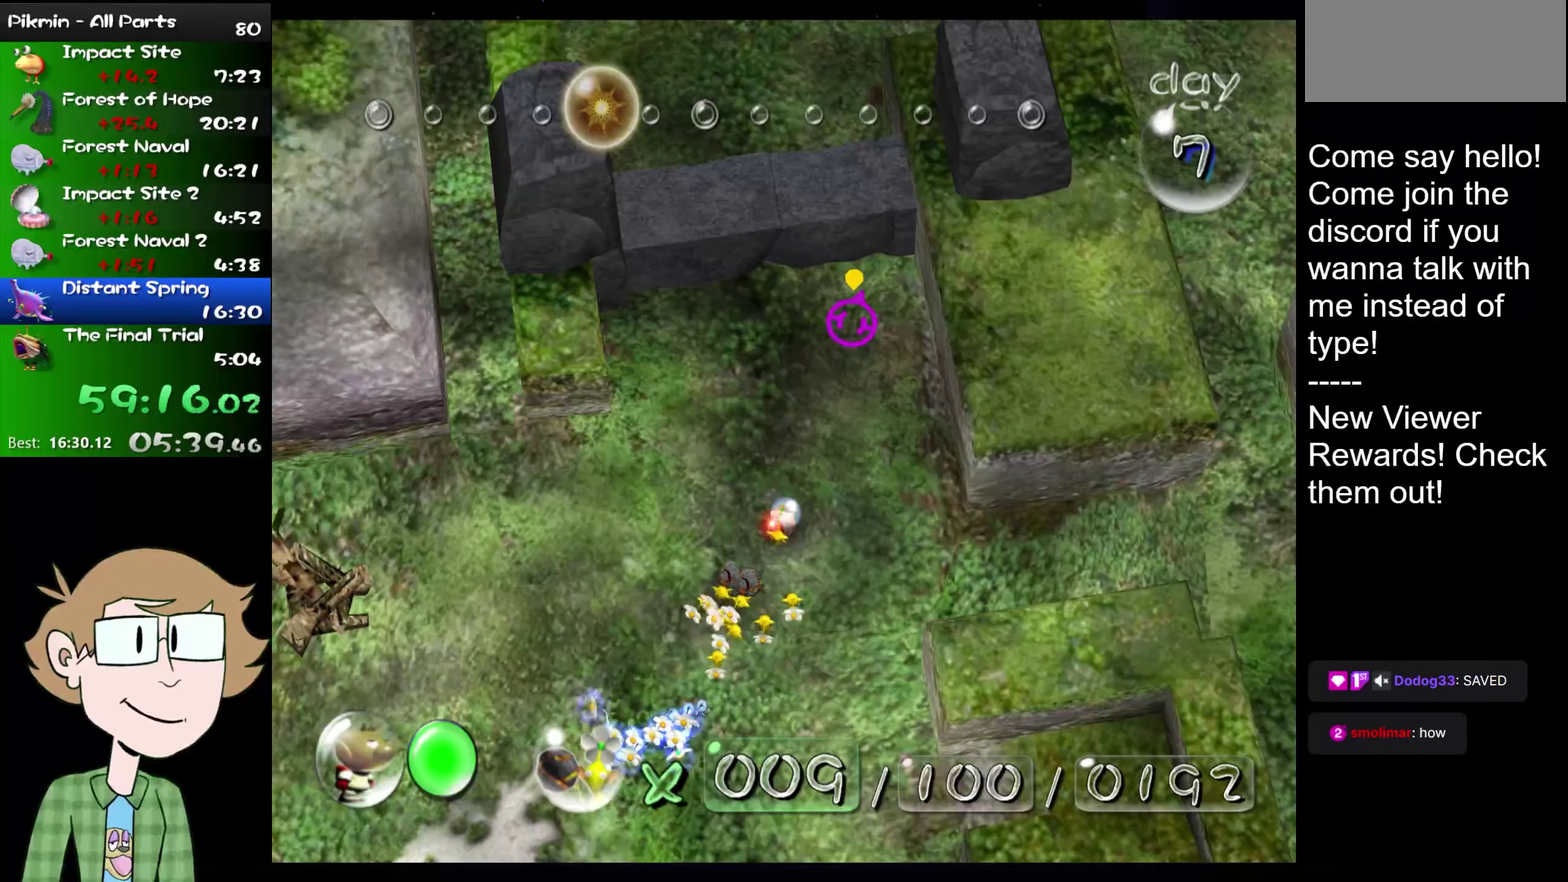
{"buttons": ["A"], "left_stick": "center", "right_stick": "up-right", "events": [[33, "A", "up"], [100, "A", "down"], [167, "A", "up"], [167, "left_stick", "up"], [233, "A", "down"], [267, "left_stick", "center"], [300, "A", "up"], [367, "A", "down"], [433, "A", "up"], [500, "A", "down"], [500, "right_stick", "up-right"]]}
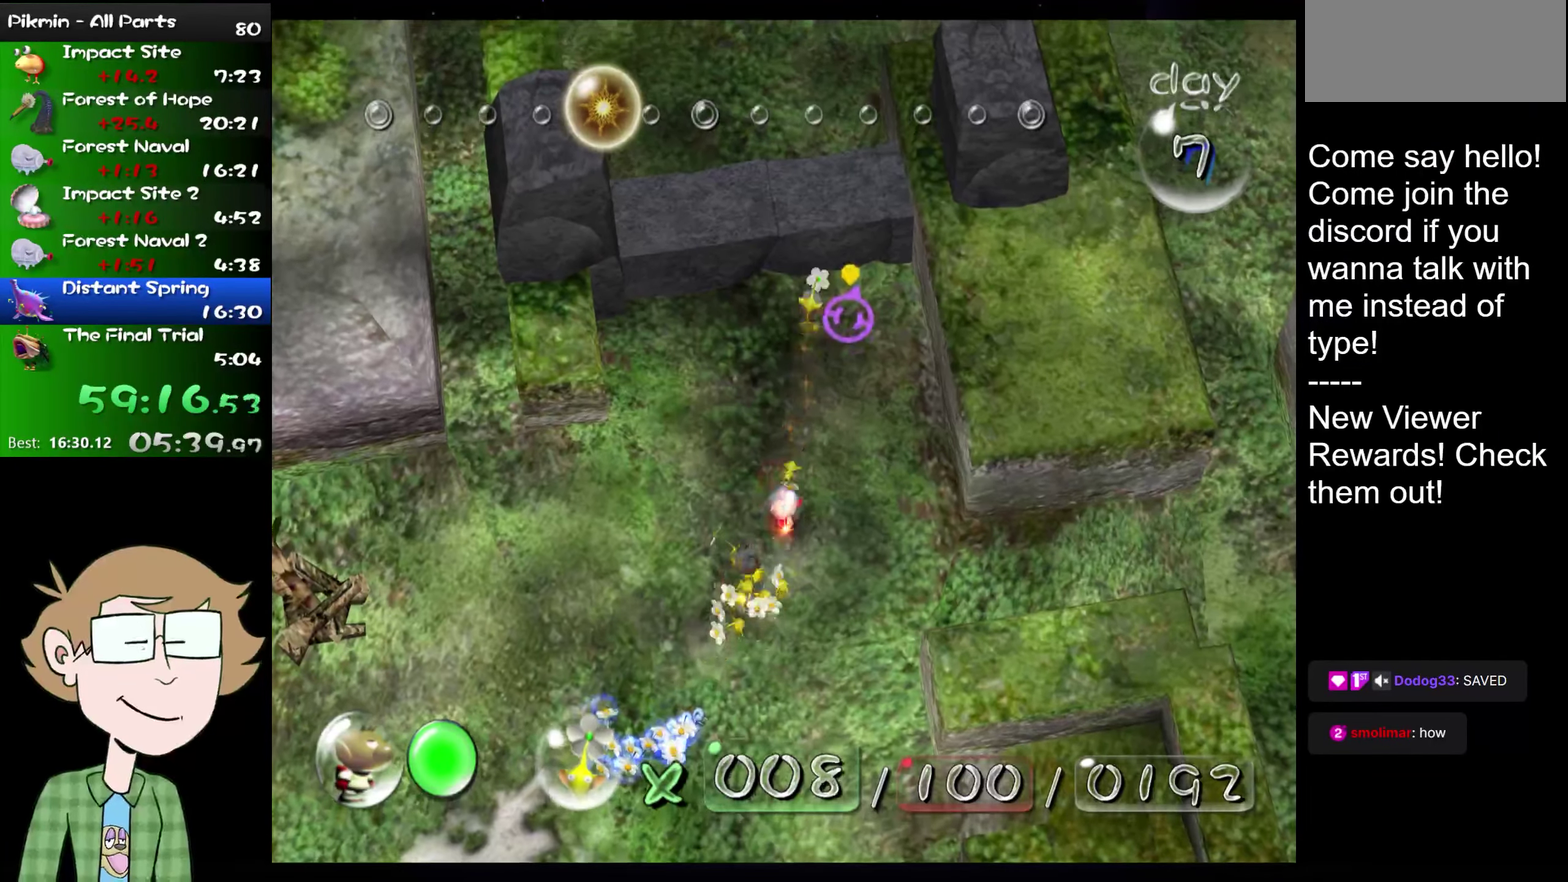
{"buttons": [], "left_stick": "down", "right_stick": "down", "events": [[50, "A", "up"], [50, "right_stick", "center"], [434, "left_stick", "down"], [434, "right_stick", "down"]]}
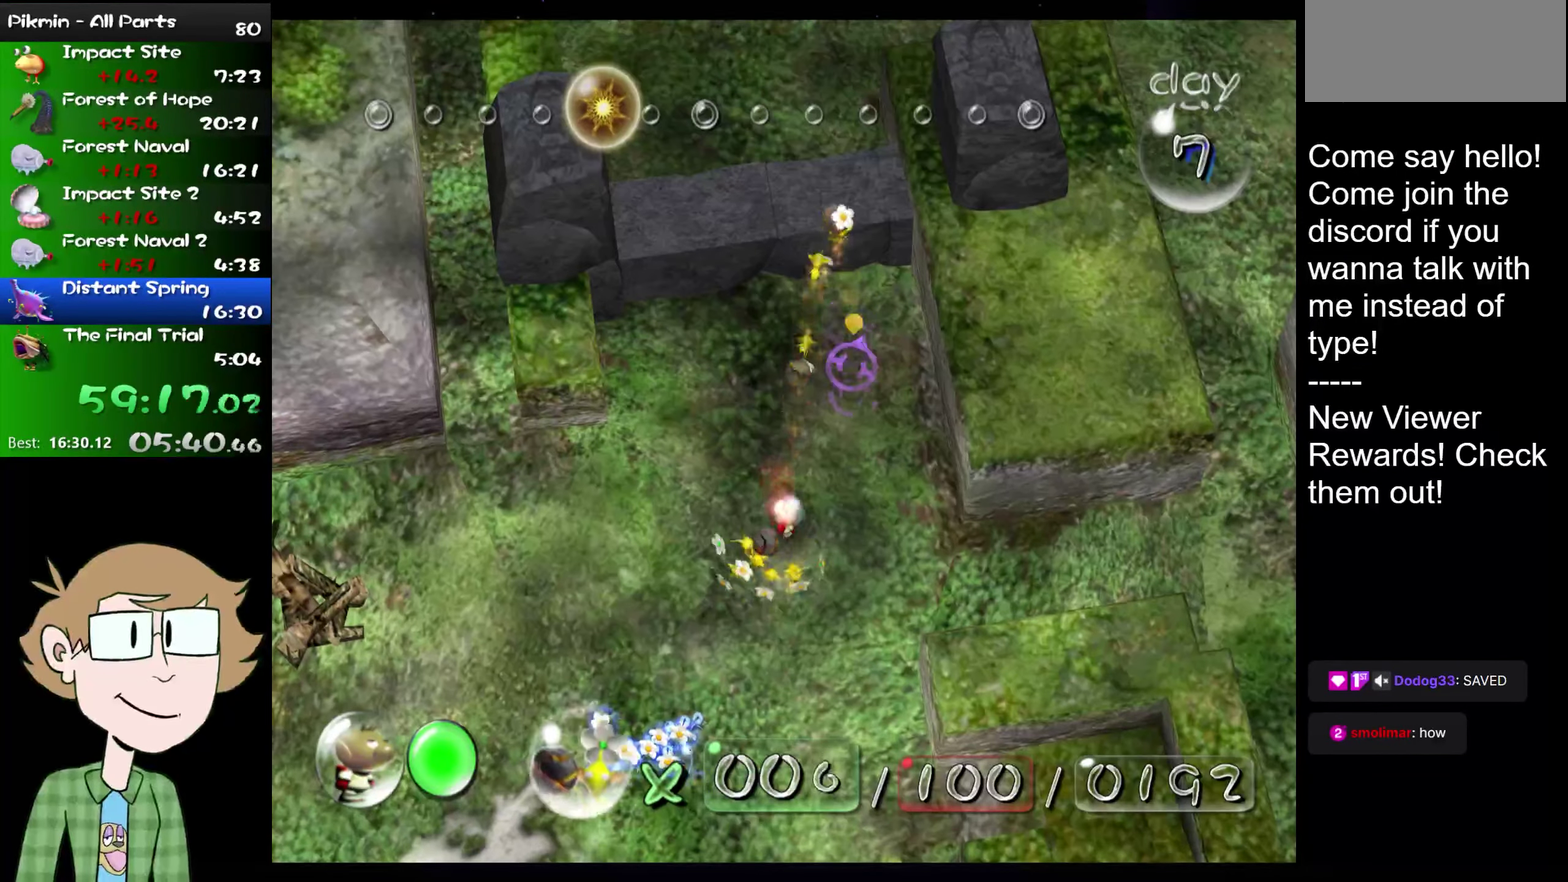
{"buttons": ["B"], "left_stick": "up", "right_stick": "center"}
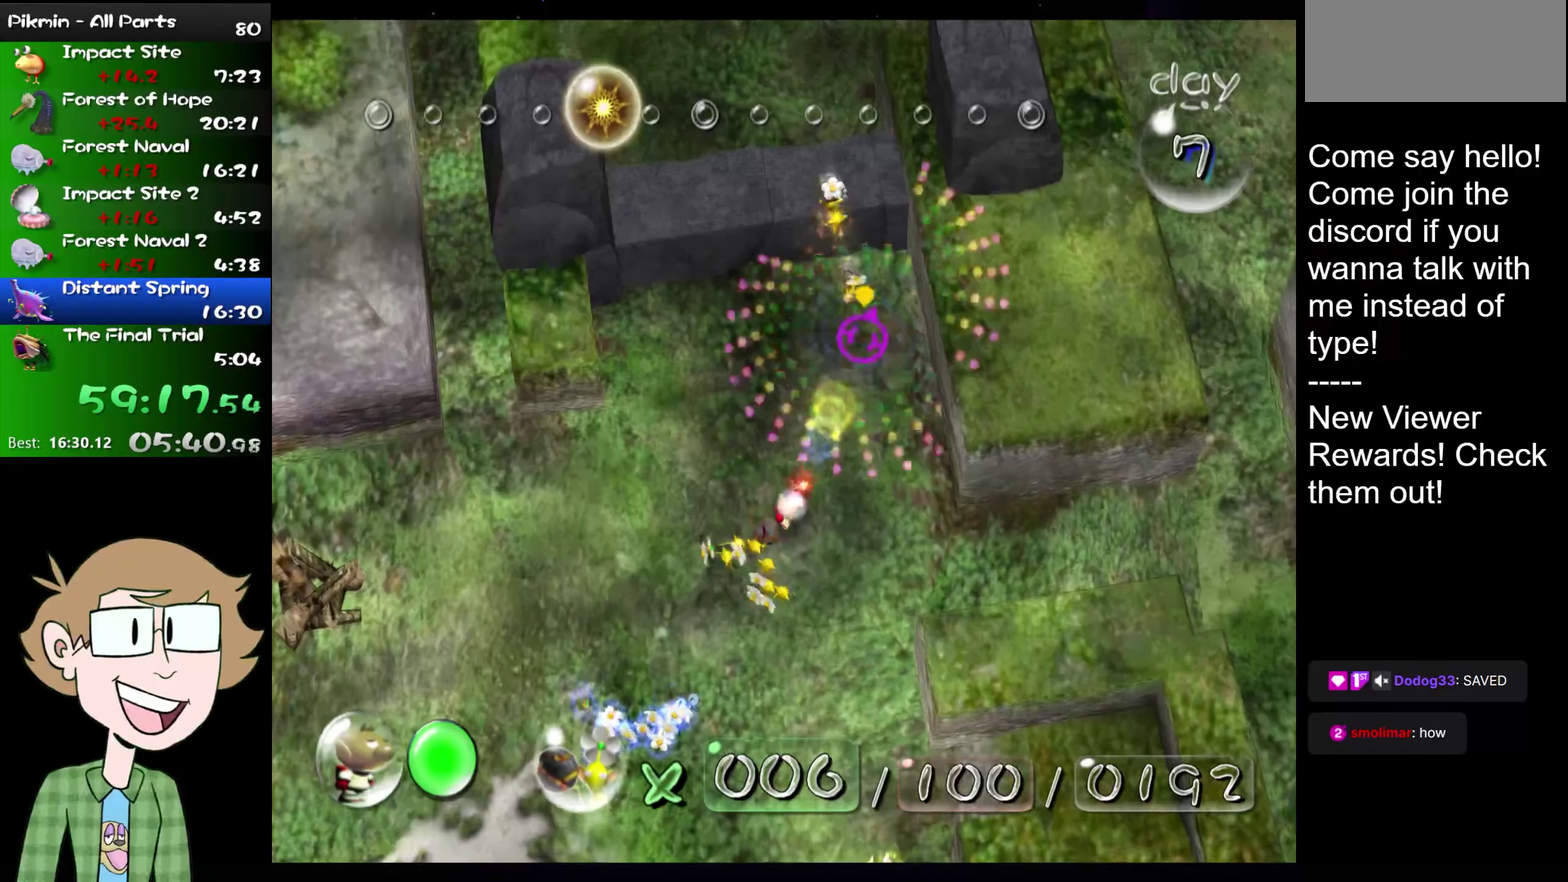
{"buttons": ["B"], "left_stick": "center", "right_stick": "center"}
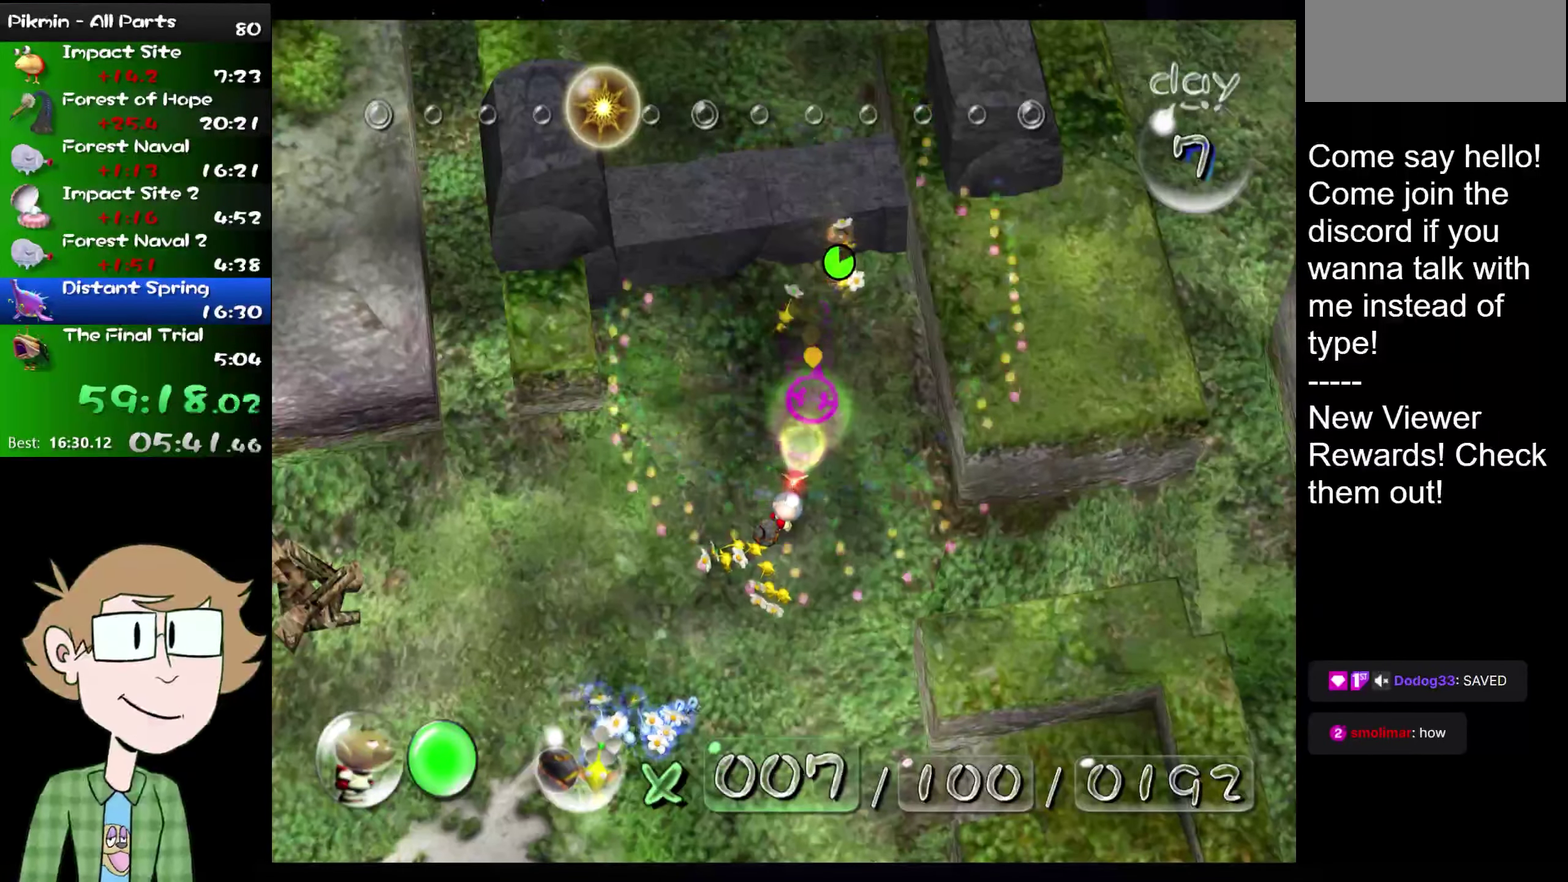
{"buttons": [], "left_stick": "down-left", "right_stick": "center", "events": [[350, "left_stick", "down-left"], [450, "B", "up"]]}
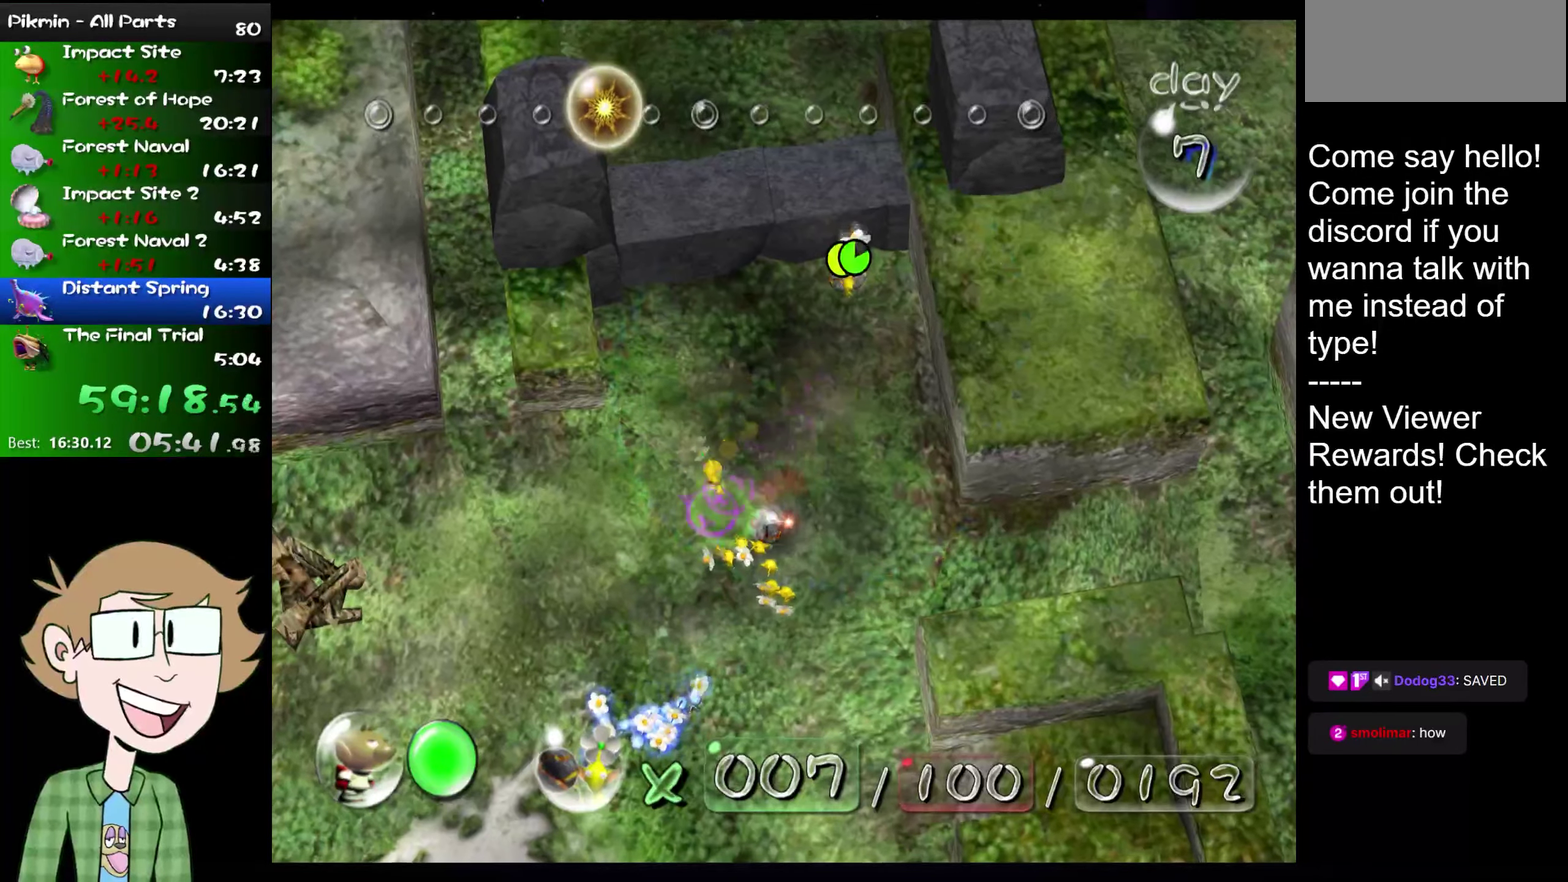
{"buttons": [], "left_stick": "up", "right_stick": "center", "events": [[51, "left_stick", "down"], [401, "left_stick", "center"], [468, "left_stick", "up"]]}
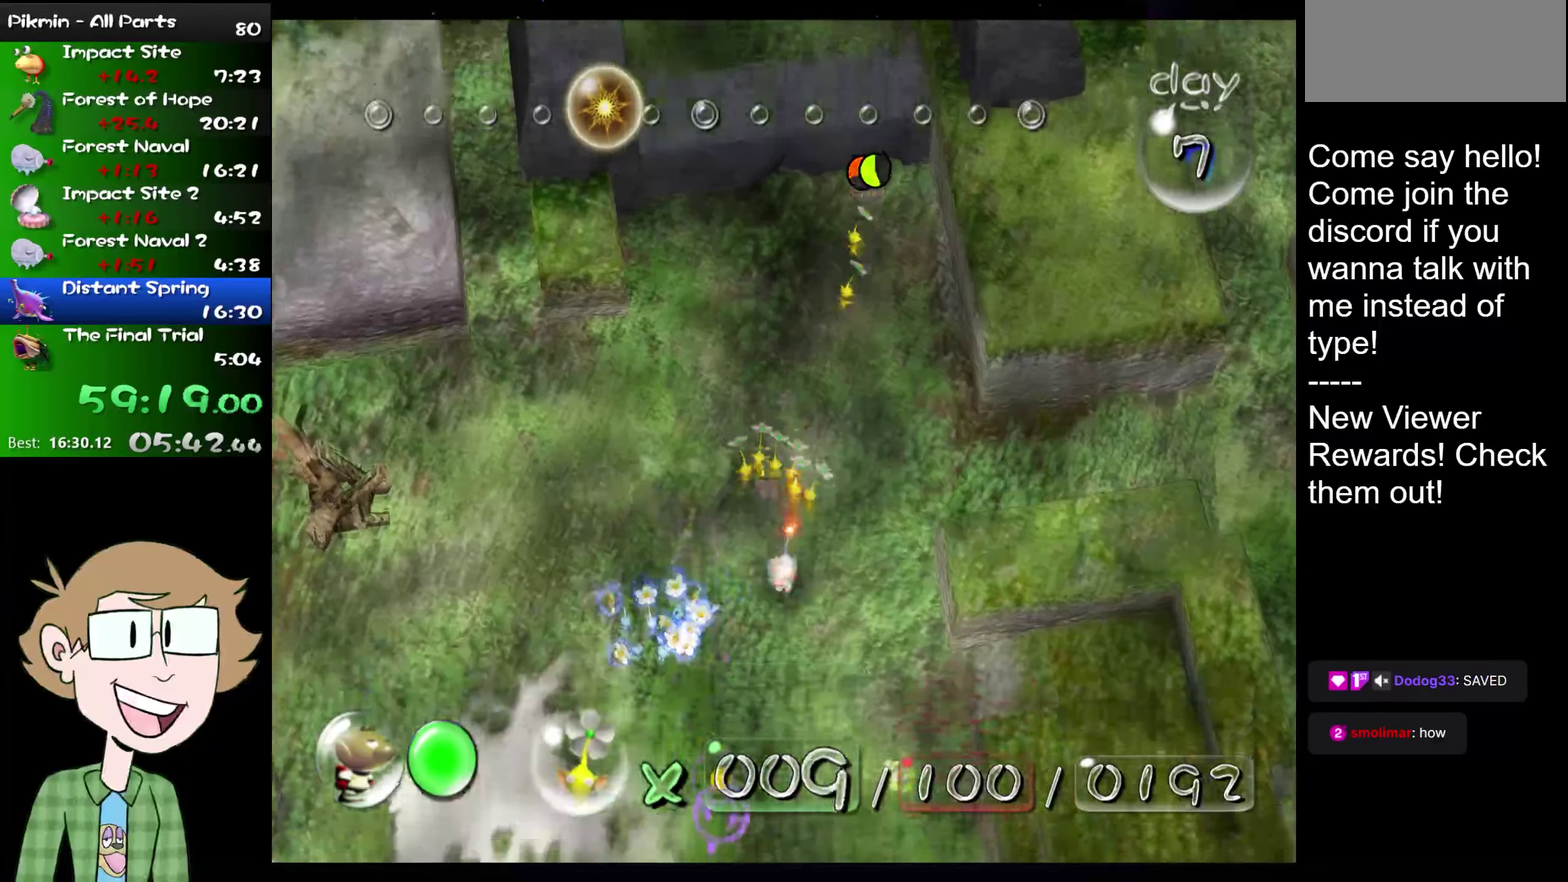
{"buttons": ["A"], "left_stick": "up", "right_stick": "center", "events": [[17, "right_stick", "down"], [67, "right_stick", "center"], [167, "left_stick", "center"], [200, "A", "down"], [400, "left_stick", "up-left"], [484, "left_stick", "up"]]}
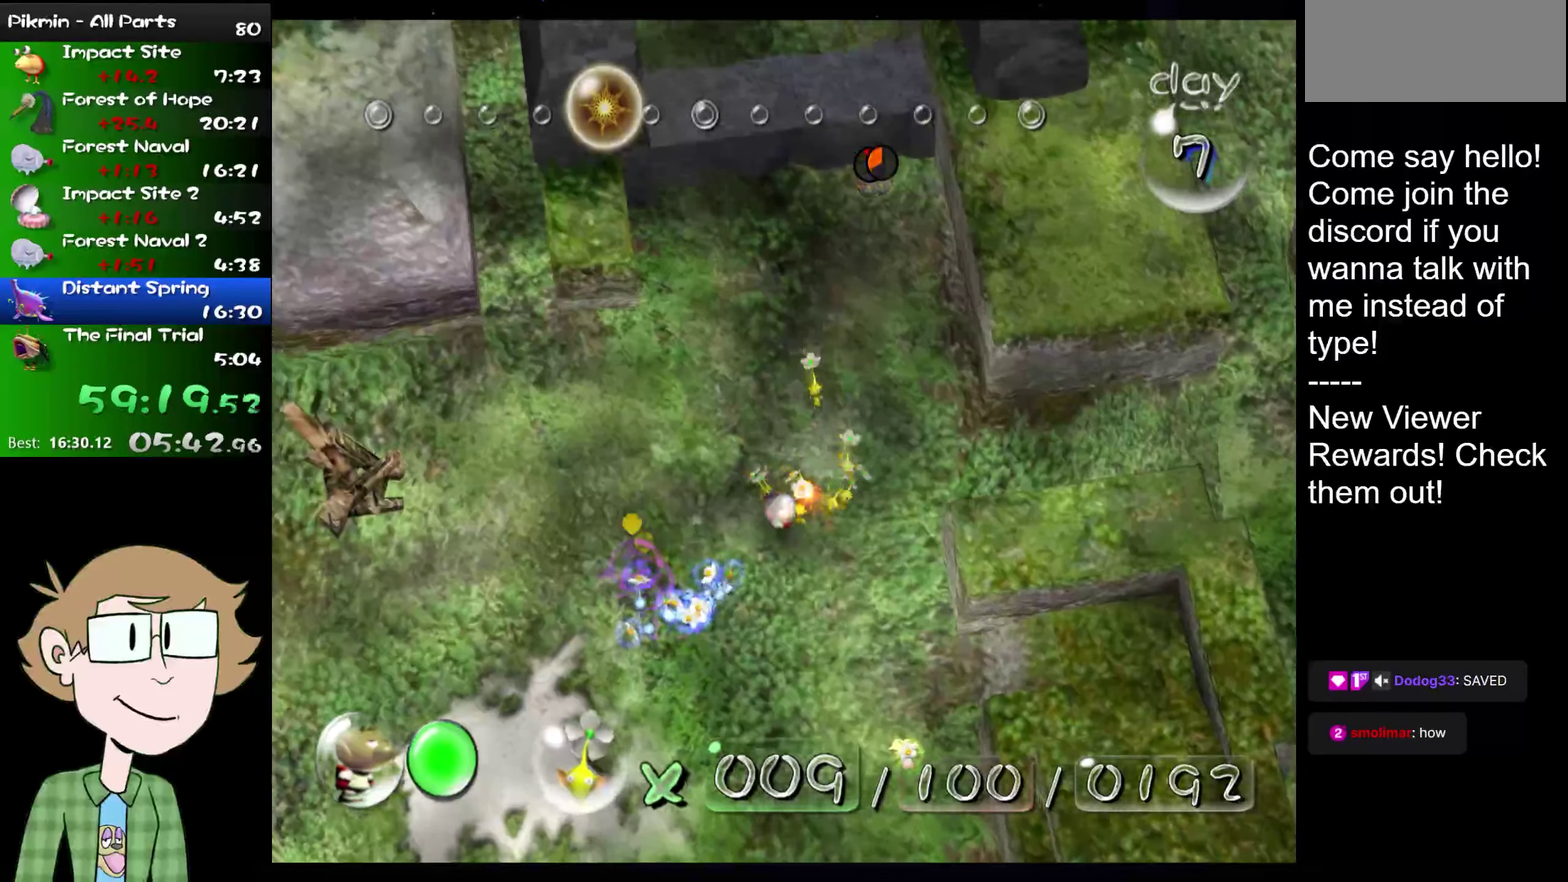
{"buttons": ["A"], "left_stick": "center", "right_stick": "center", "events": [[367, "left_stick", "center"]]}
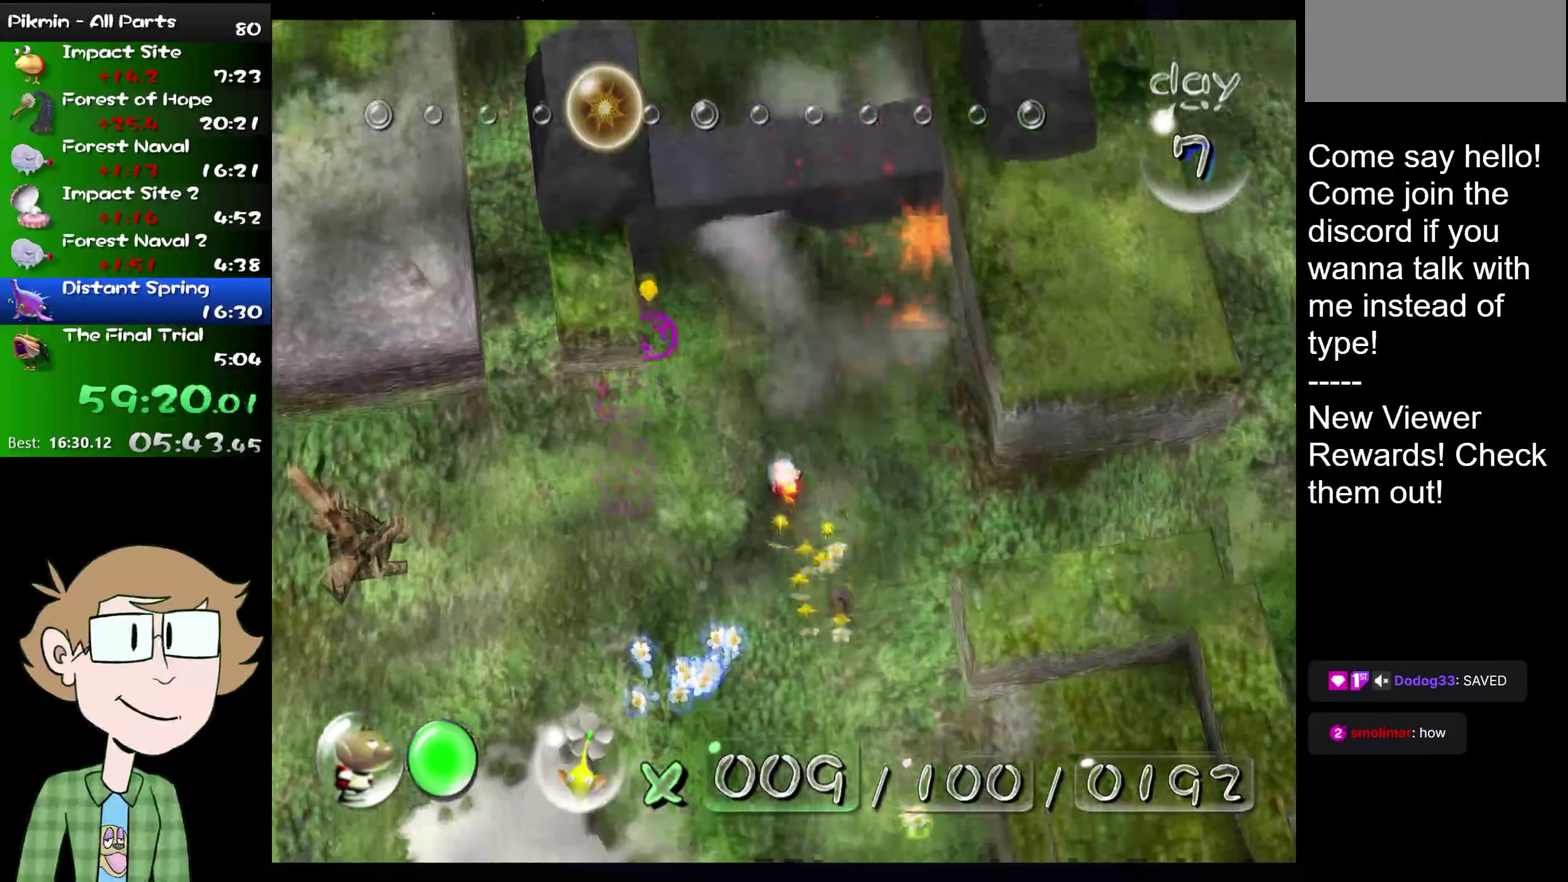
{"buttons": [], "left_stick": "center", "right_stick": "center", "events": [[267, "left_stick", "down-right"], [367, "left_stick", "center"], [400, "A", "up"]]}
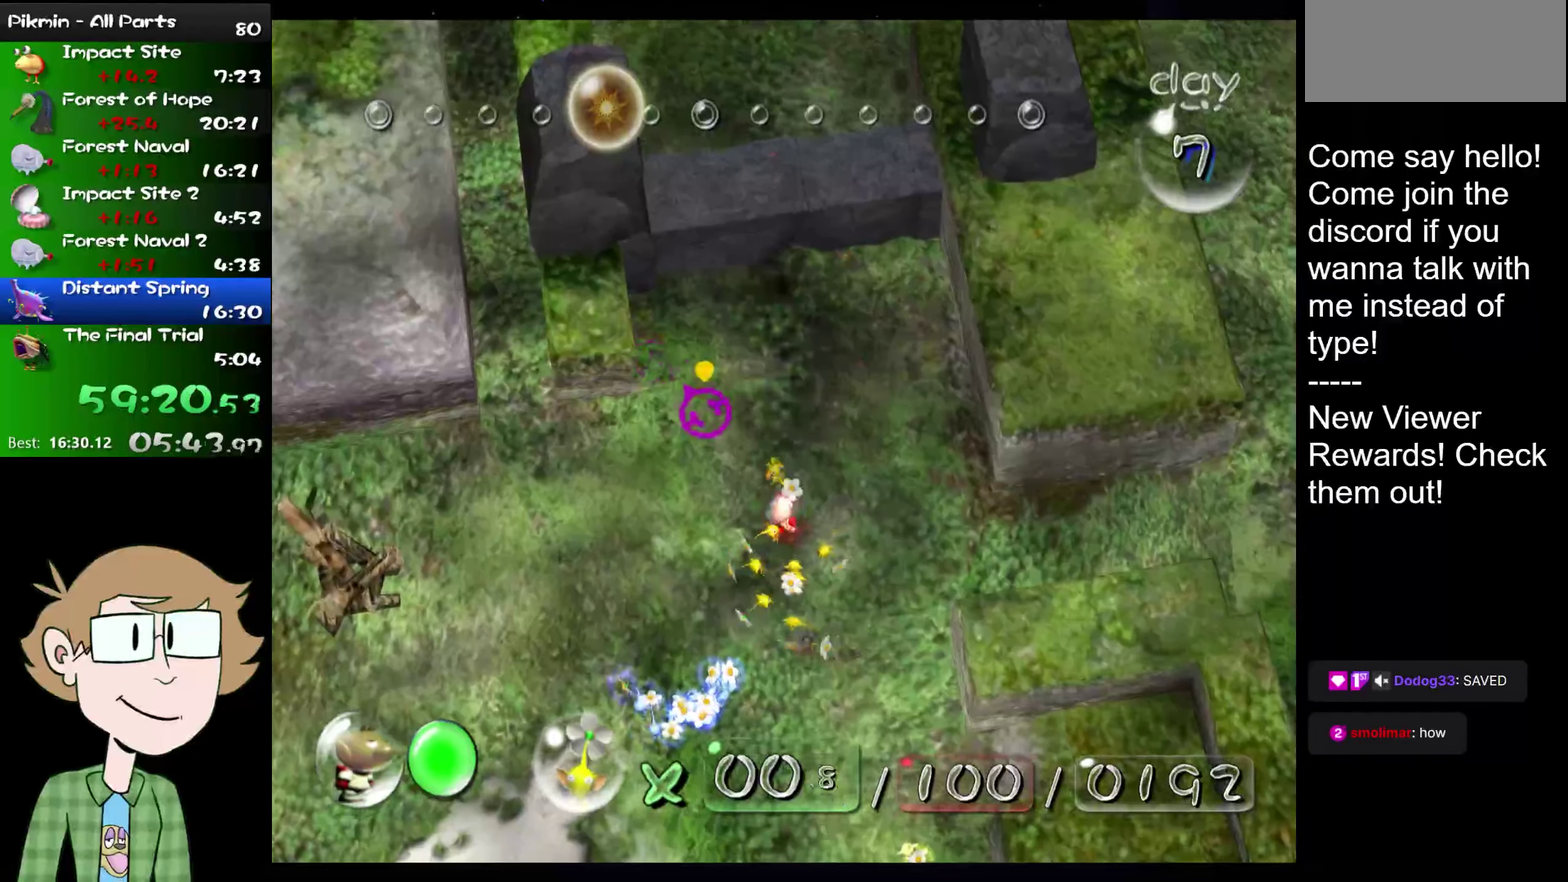
{"buttons": ["A"], "left_stick": "center", "right_stick": "center", "events": [[151, "left_stick", "down"], [184, "right_stick", "up"], [301, "left_stick", "down-left"], [334, "right_stick", "center"], [401, "left_stick", "center"], [434, "A", "down"]]}
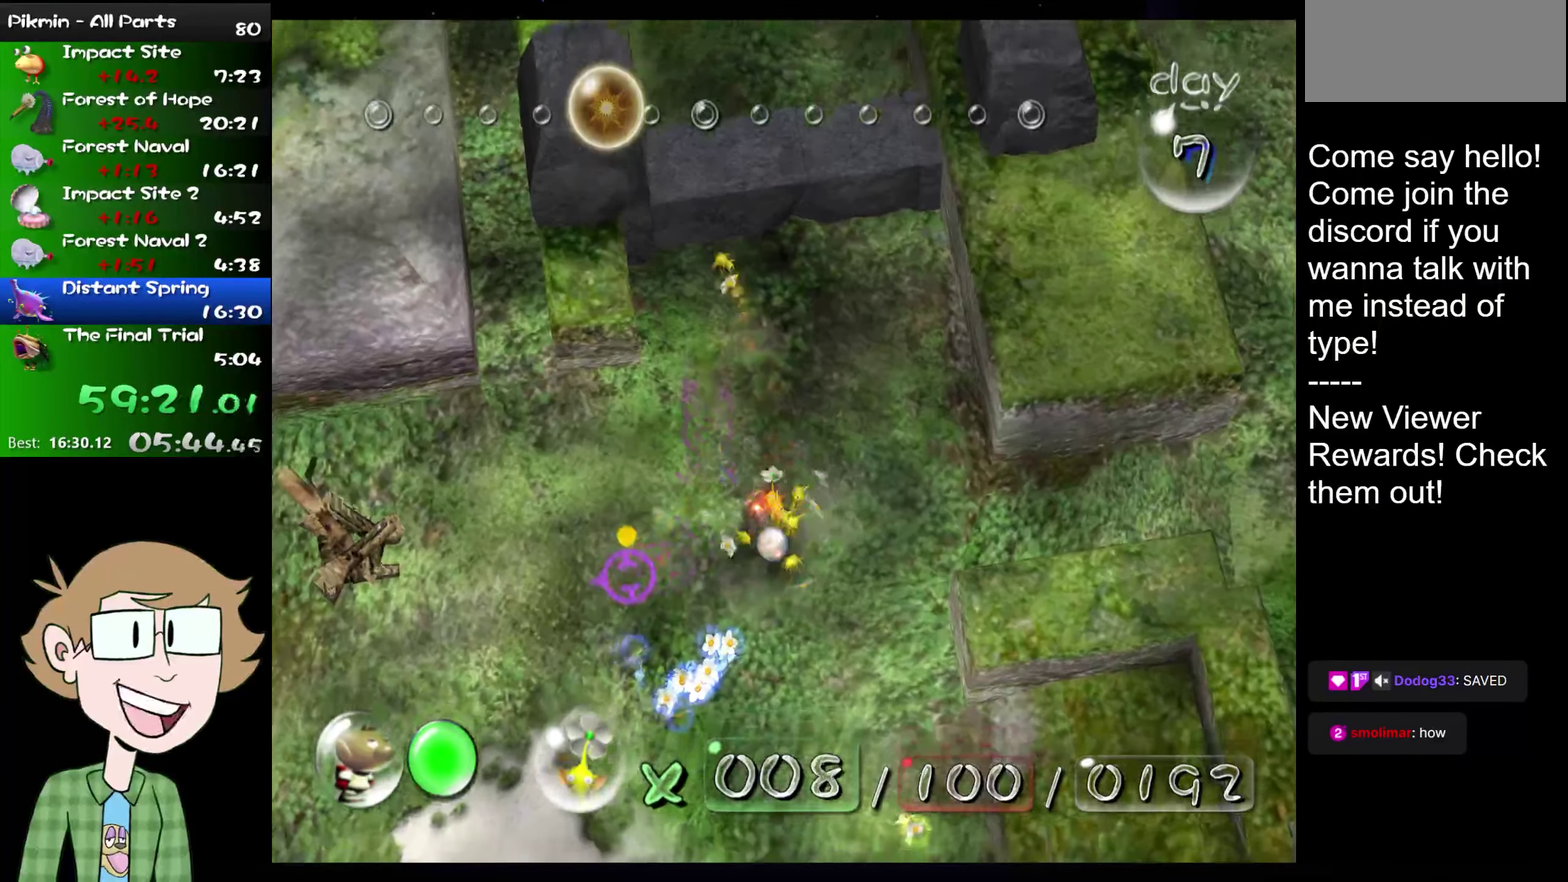
{"buttons": ["A"], "left_stick": "up-right", "right_stick": "center", "events": [[317, "left_stick", "up-right"]]}
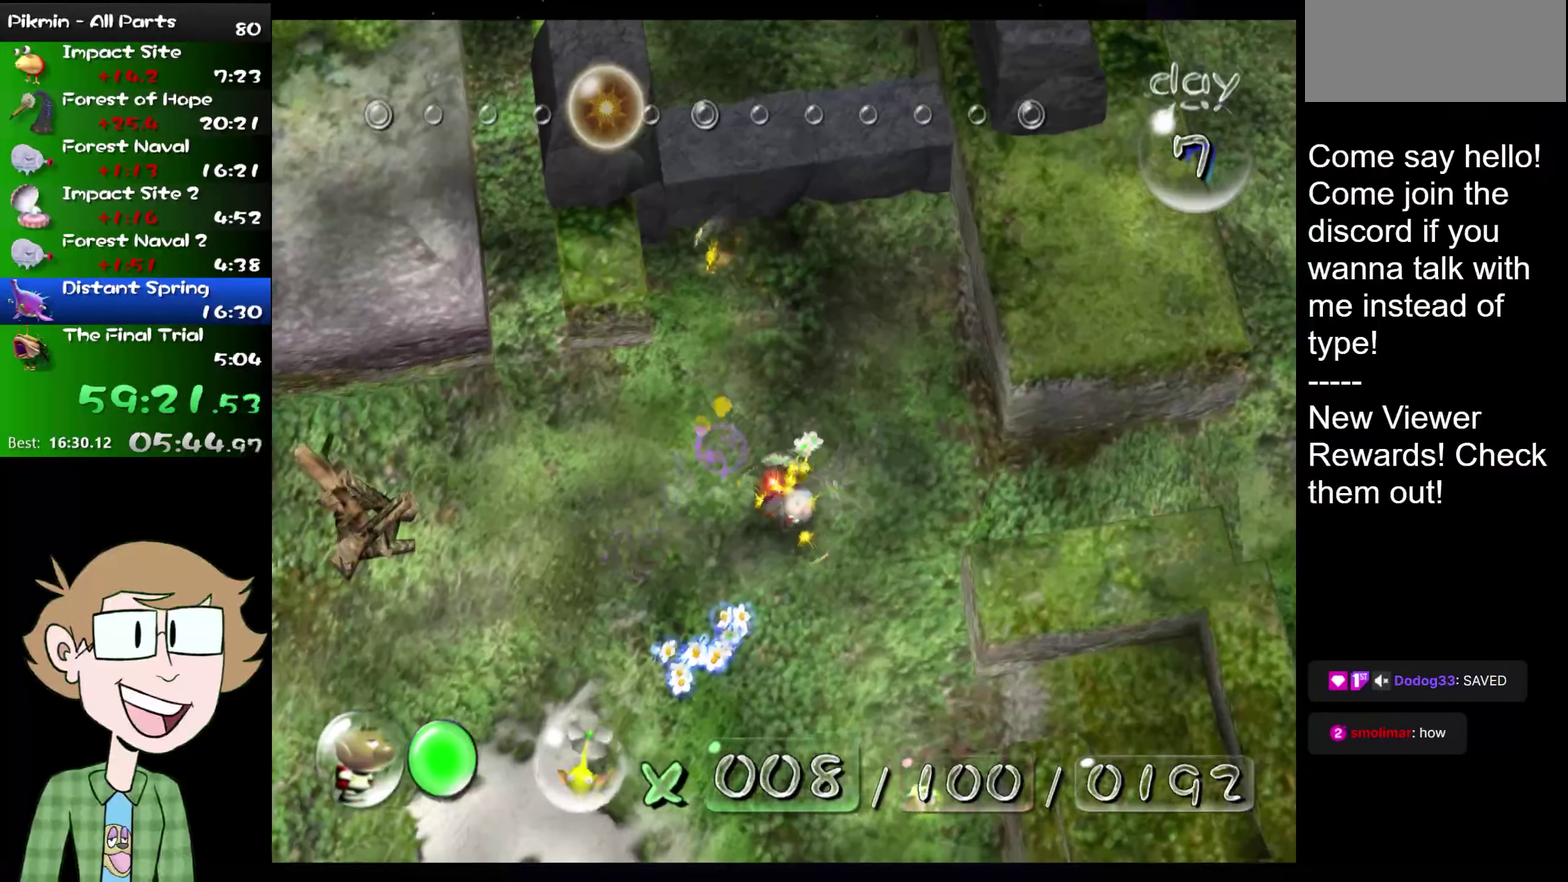
{"buttons": ["A"], "left_stick": "center", "right_stick": "center", "events": [[17, "left_stick", "down-left"], [67, "left_stick", "up-right"], [284, "left_stick", "center"]]}
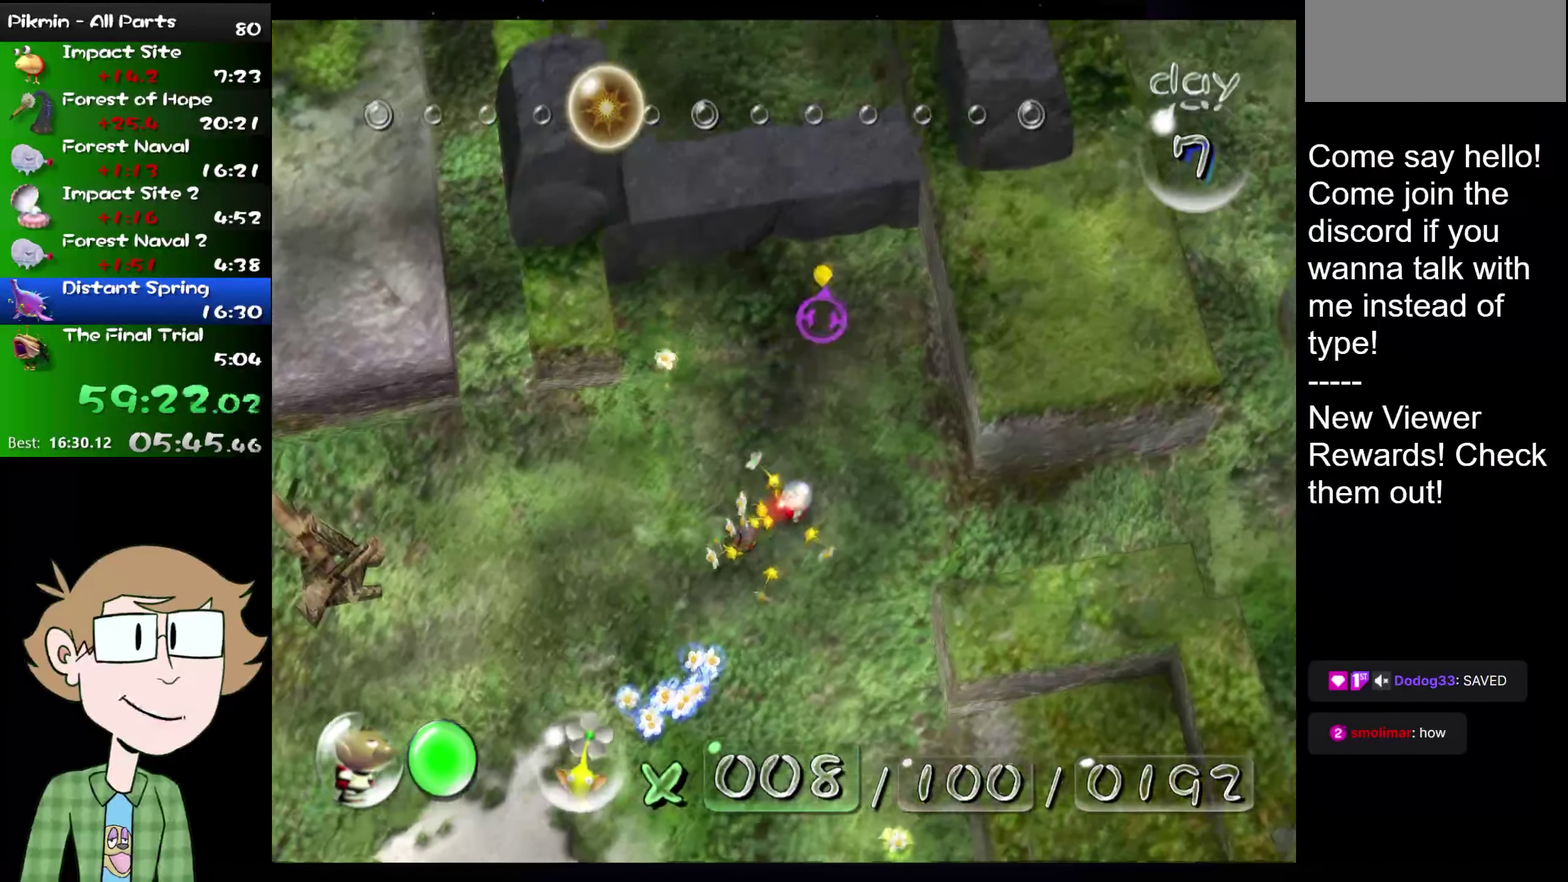
{"buttons": ["A"], "left_stick": "center", "right_stick": "center", "events": [[33, "A", "up"], [33, "left_stick", "down-left"], [234, "left_stick", "left"], [434, "left_stick", "center"], [450, "A", "down"]]}
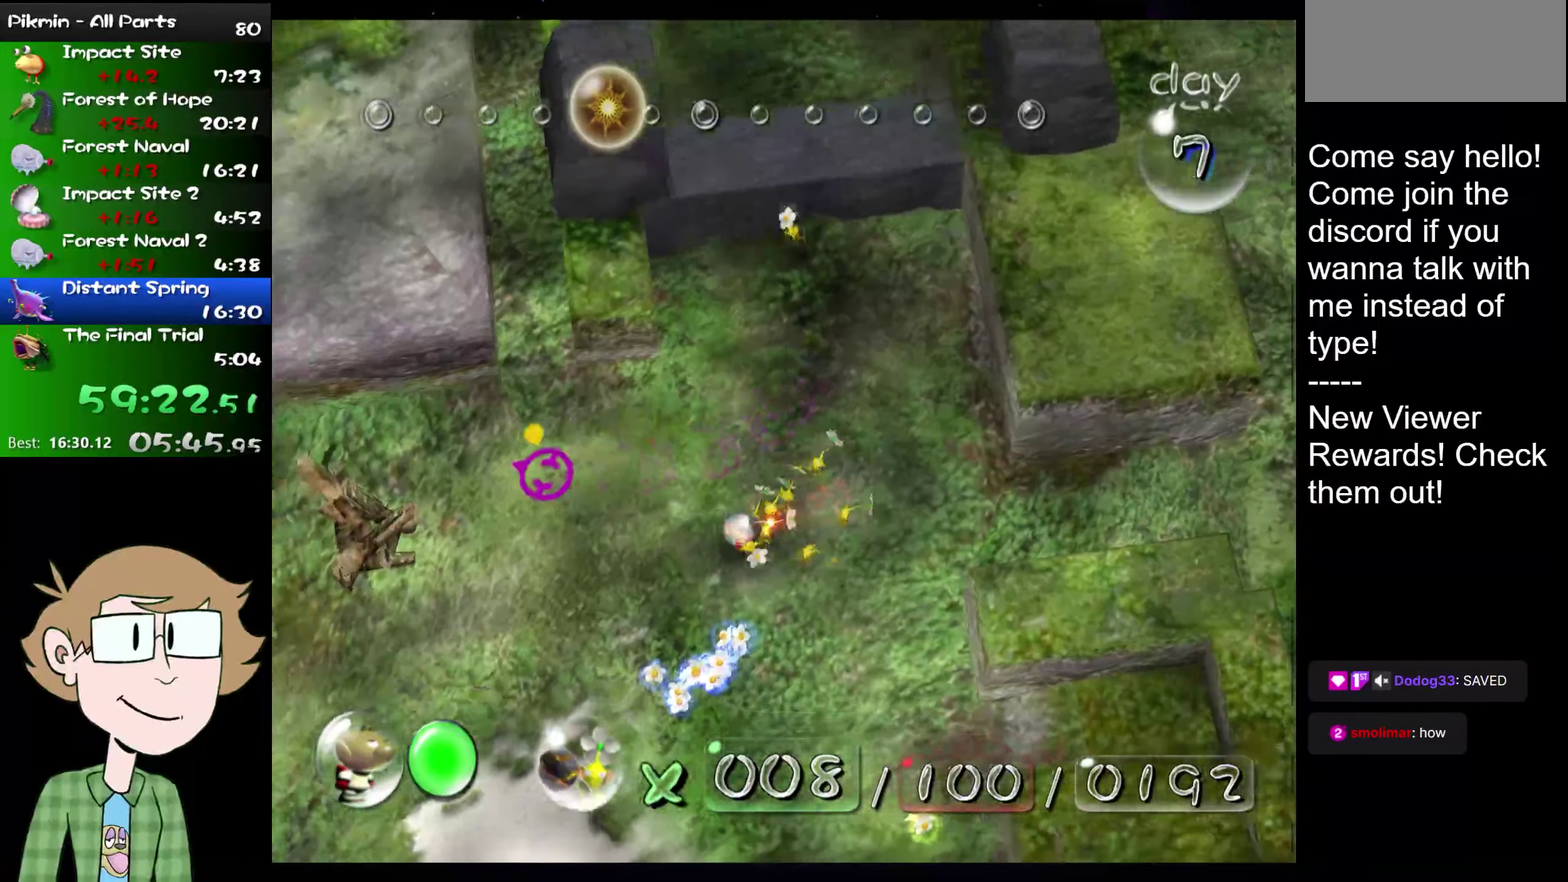
{"buttons": ["A"], "left_stick": "center", "right_stick": "center", "events": [[167, "left_stick", "up-right"], [500, "left_stick", "center"]]}
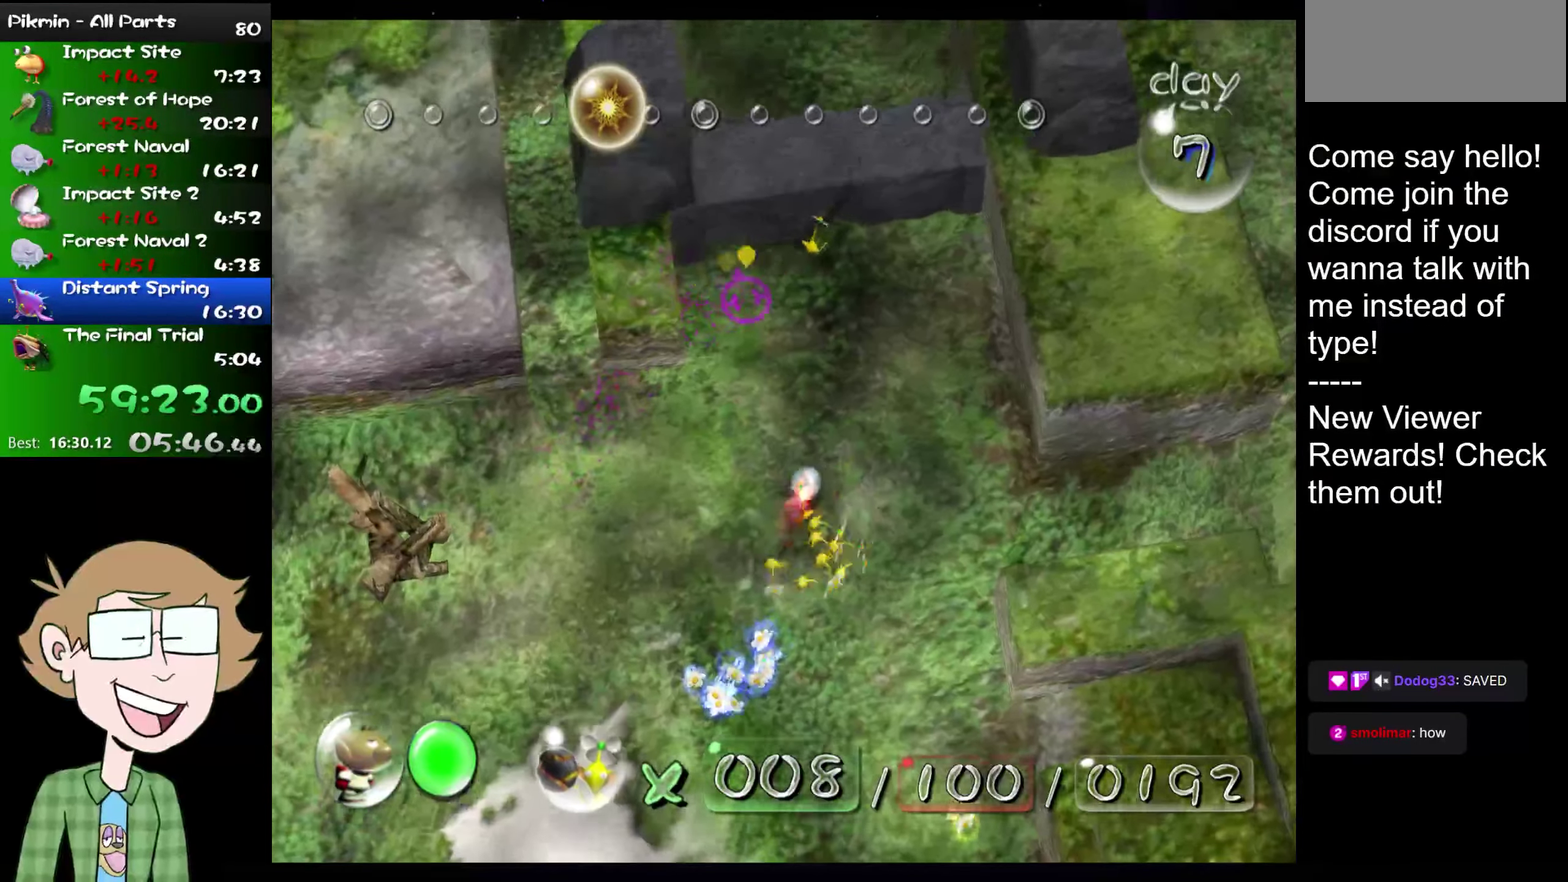
{"buttons": ["B"], "left_stick": "center", "right_stick": "center", "events": [[251, "A", "up"], [468, "B", "down"]]}
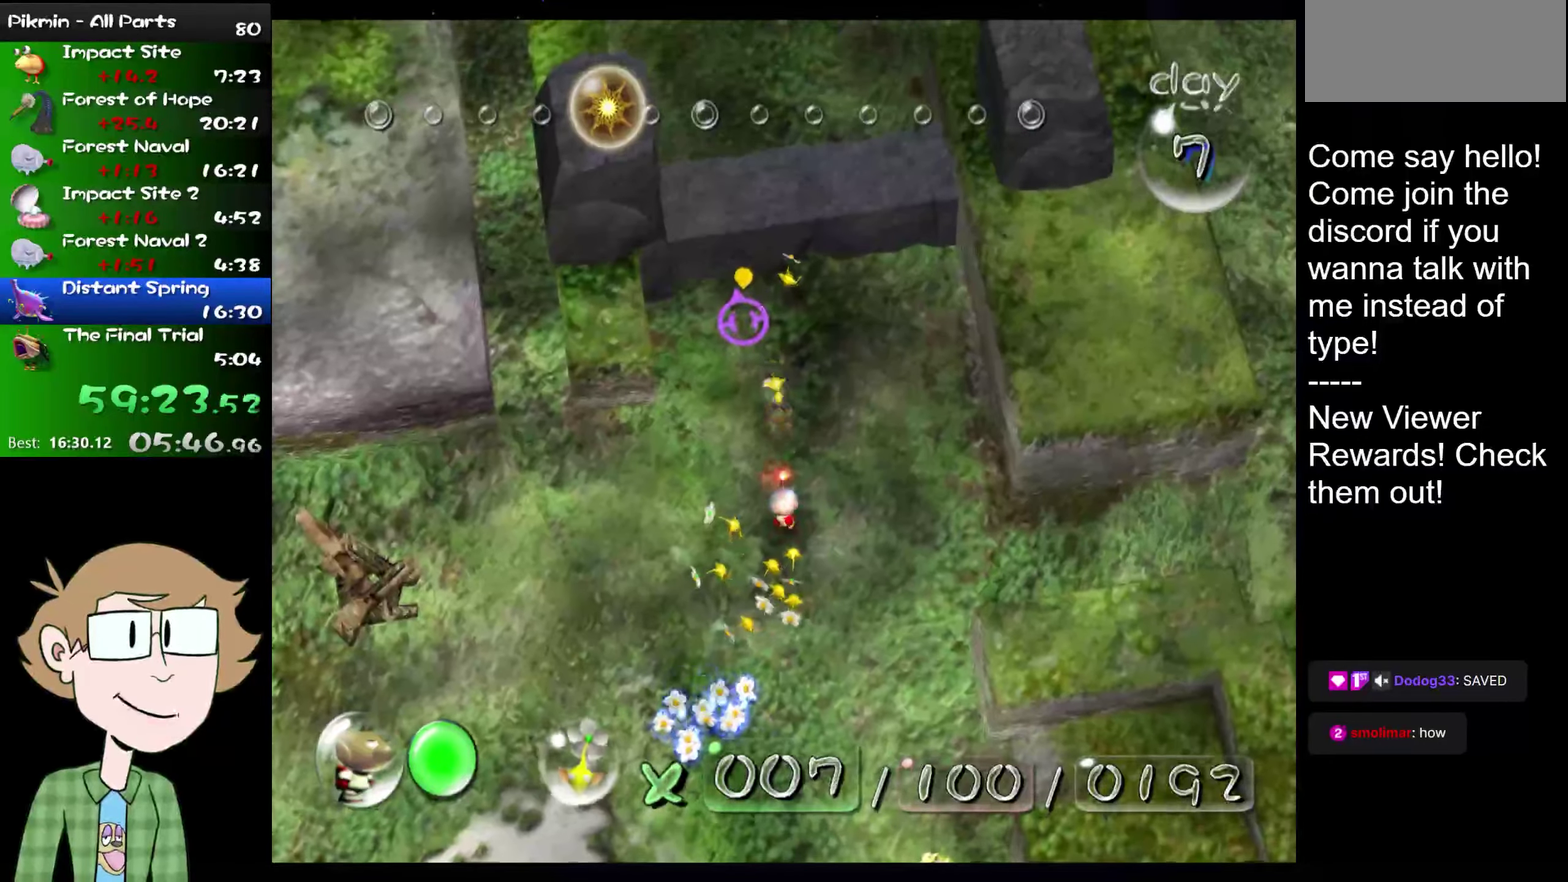
{"buttons": [], "left_stick": "center", "right_stick": "center", "events": [[234, "B", "up"]]}
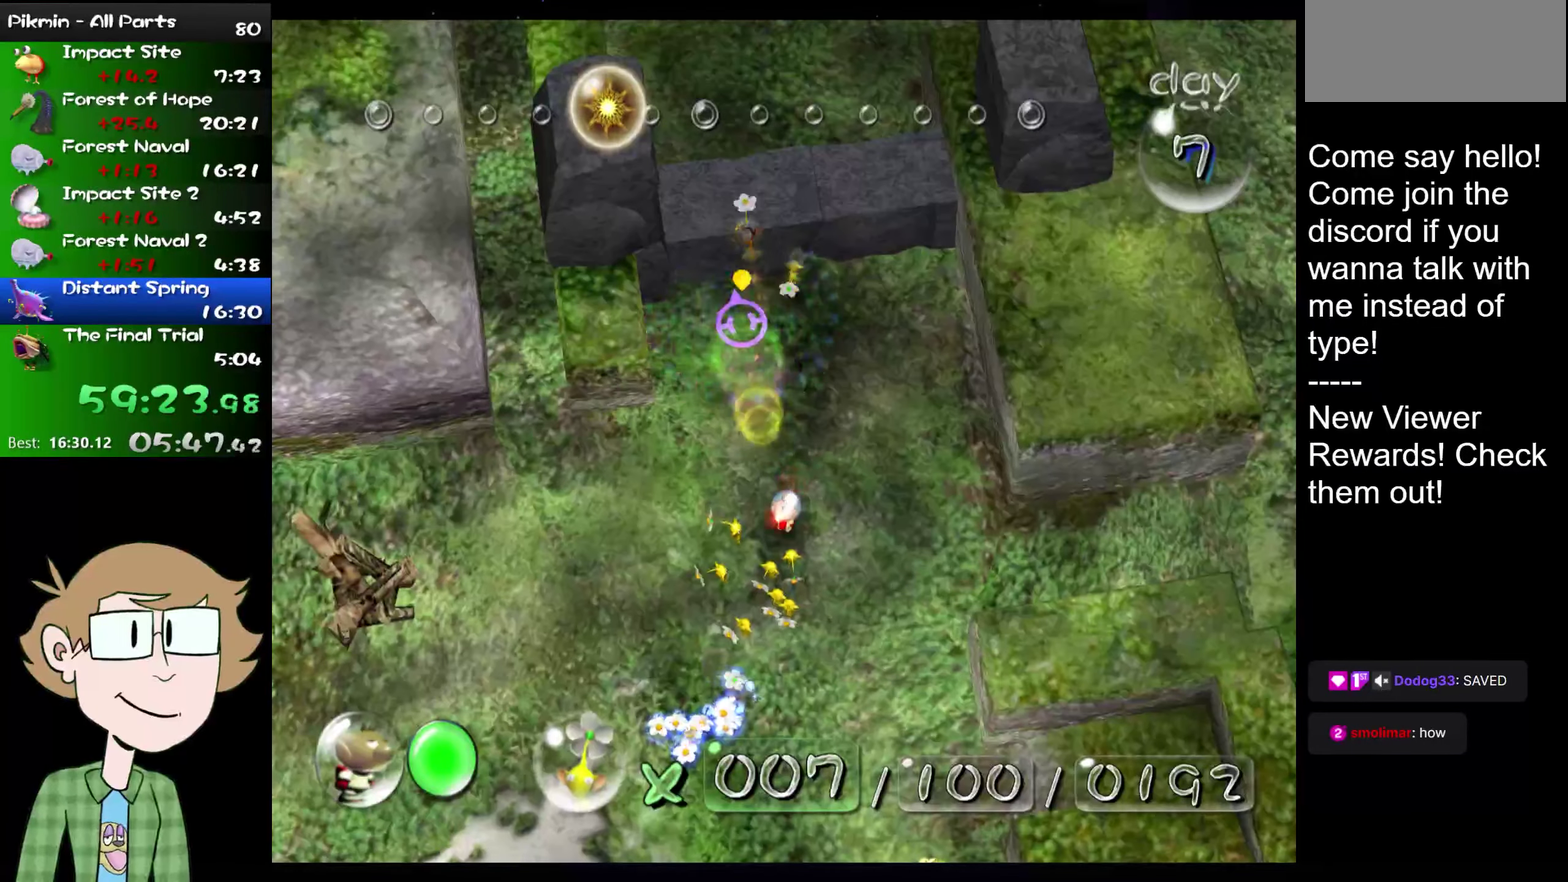
{"buttons": ["B"], "left_stick": "center", "right_stick": "center", "events": [[216, "B", "down"]]}
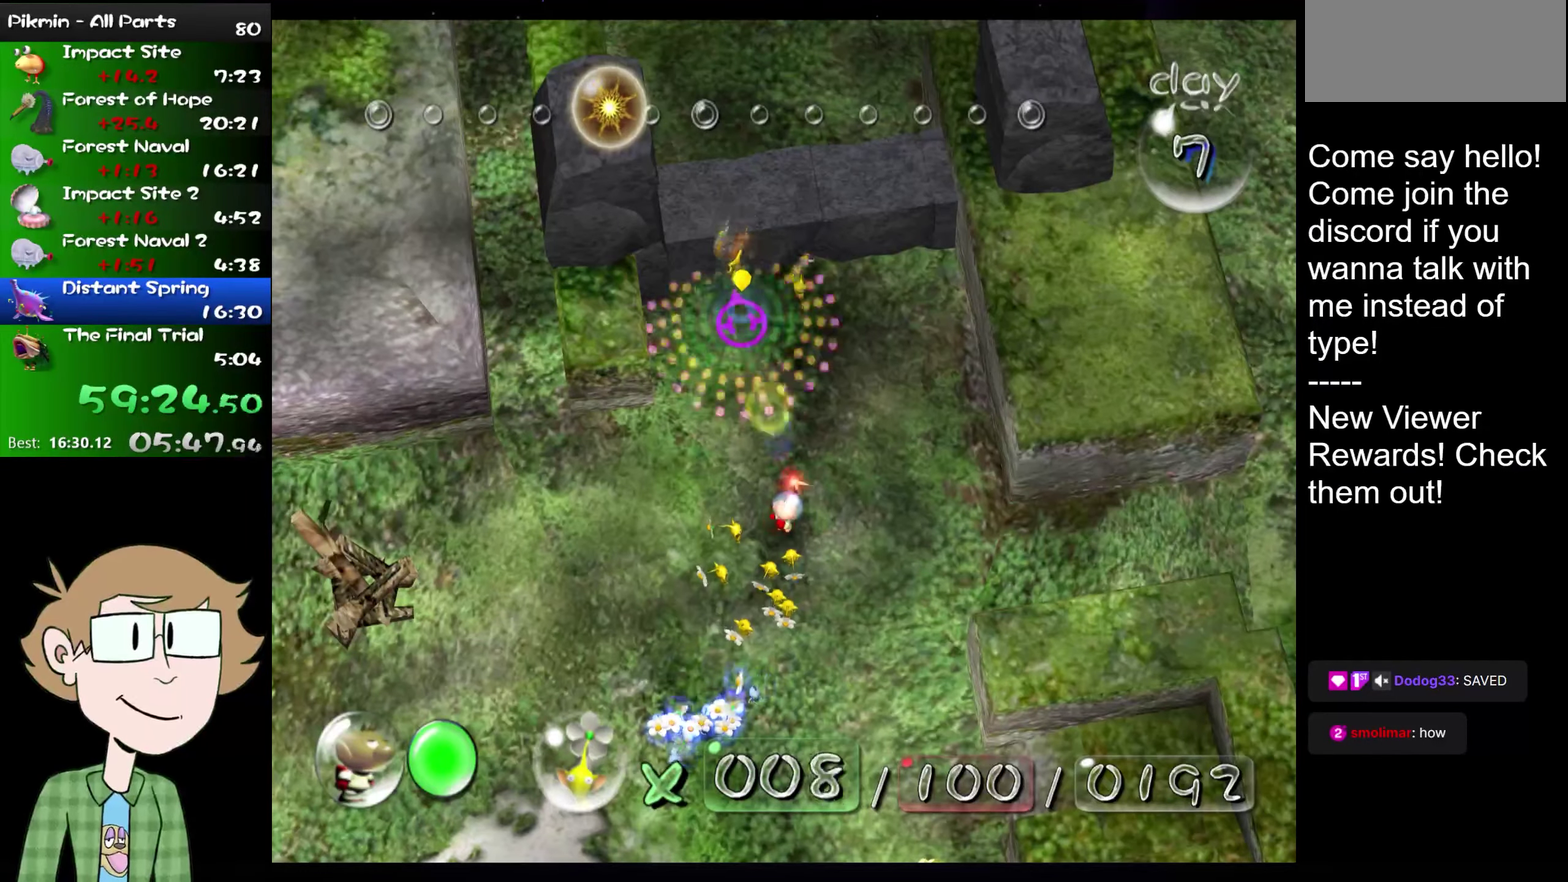
{"buttons": ["B"], "left_stick": "down", "right_stick": "center", "events": [[267, "left_stick", "up"], [334, "left_stick", "down"], [367, "B", "up"], [434, "B", "down"]]}
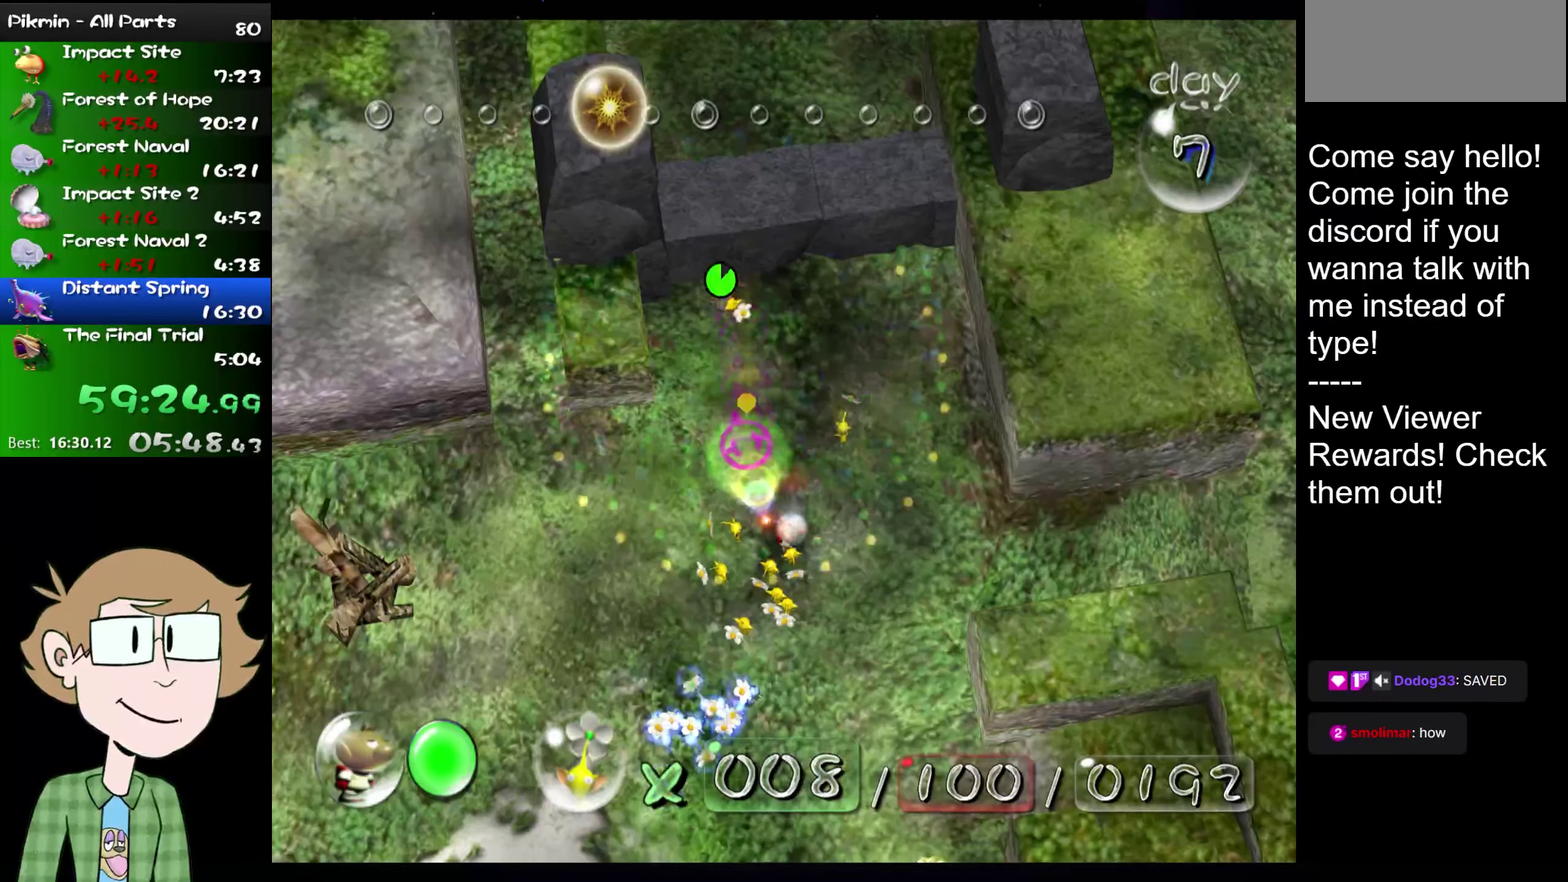
{"buttons": ["B"], "left_stick": "down-right", "right_stick": "center", "events": [[433, "B", "up"], [433, "left_stick", "down-right"], [483, "B", "down"]]}
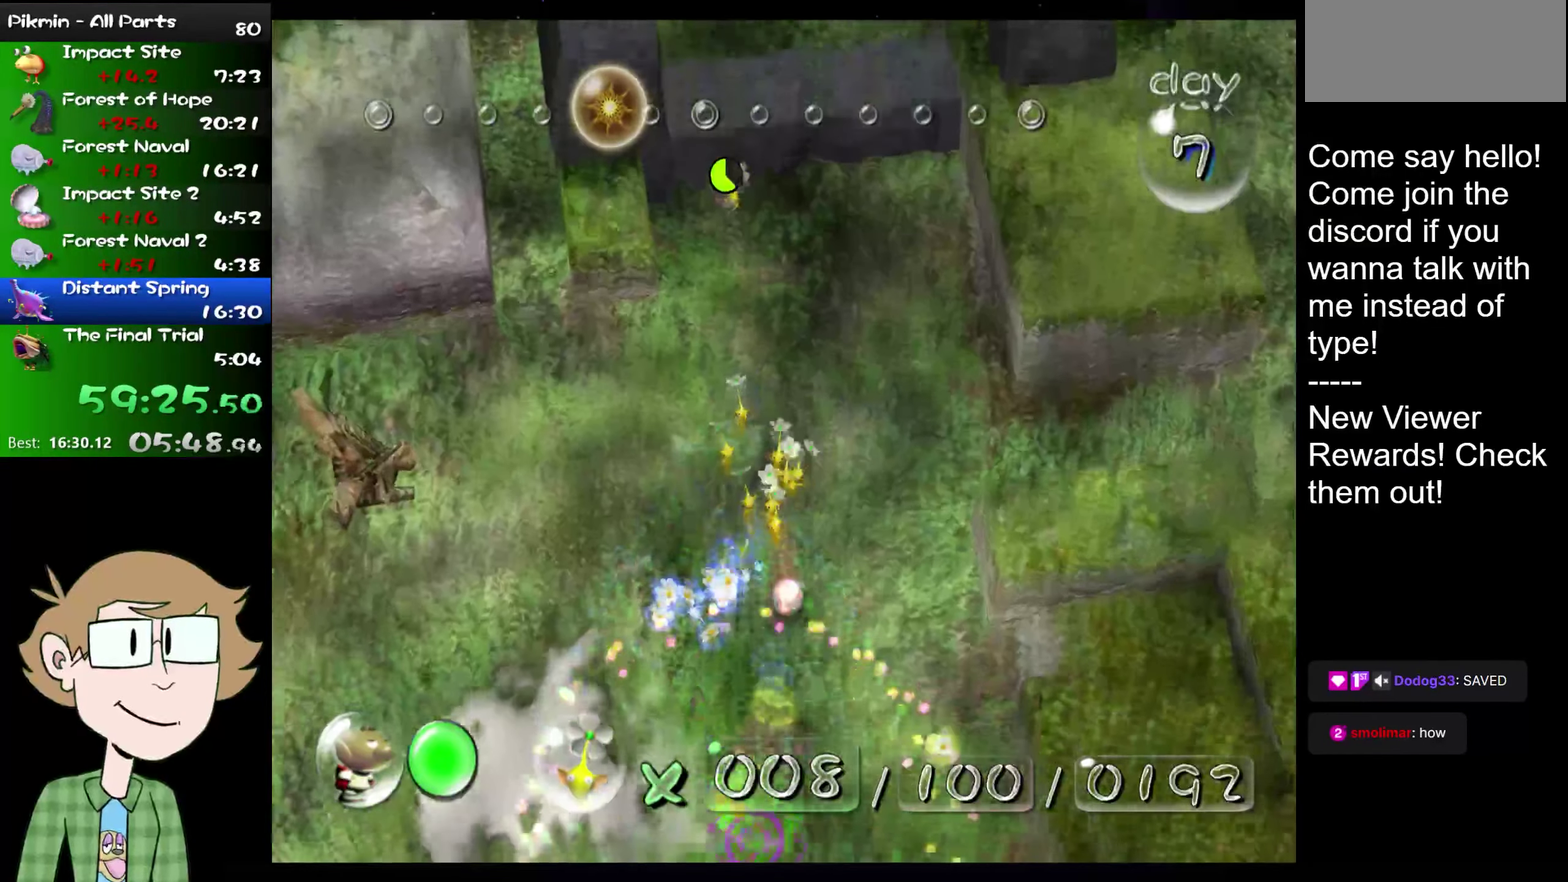
{"buttons": ["B"], "left_stick": "down-left", "right_stick": "center", "events": [[100, "left_stick", "right"], [200, "left_stick", "down-right"], [267, "left_stick", "down"], [367, "left_stick", "down-left"]]}
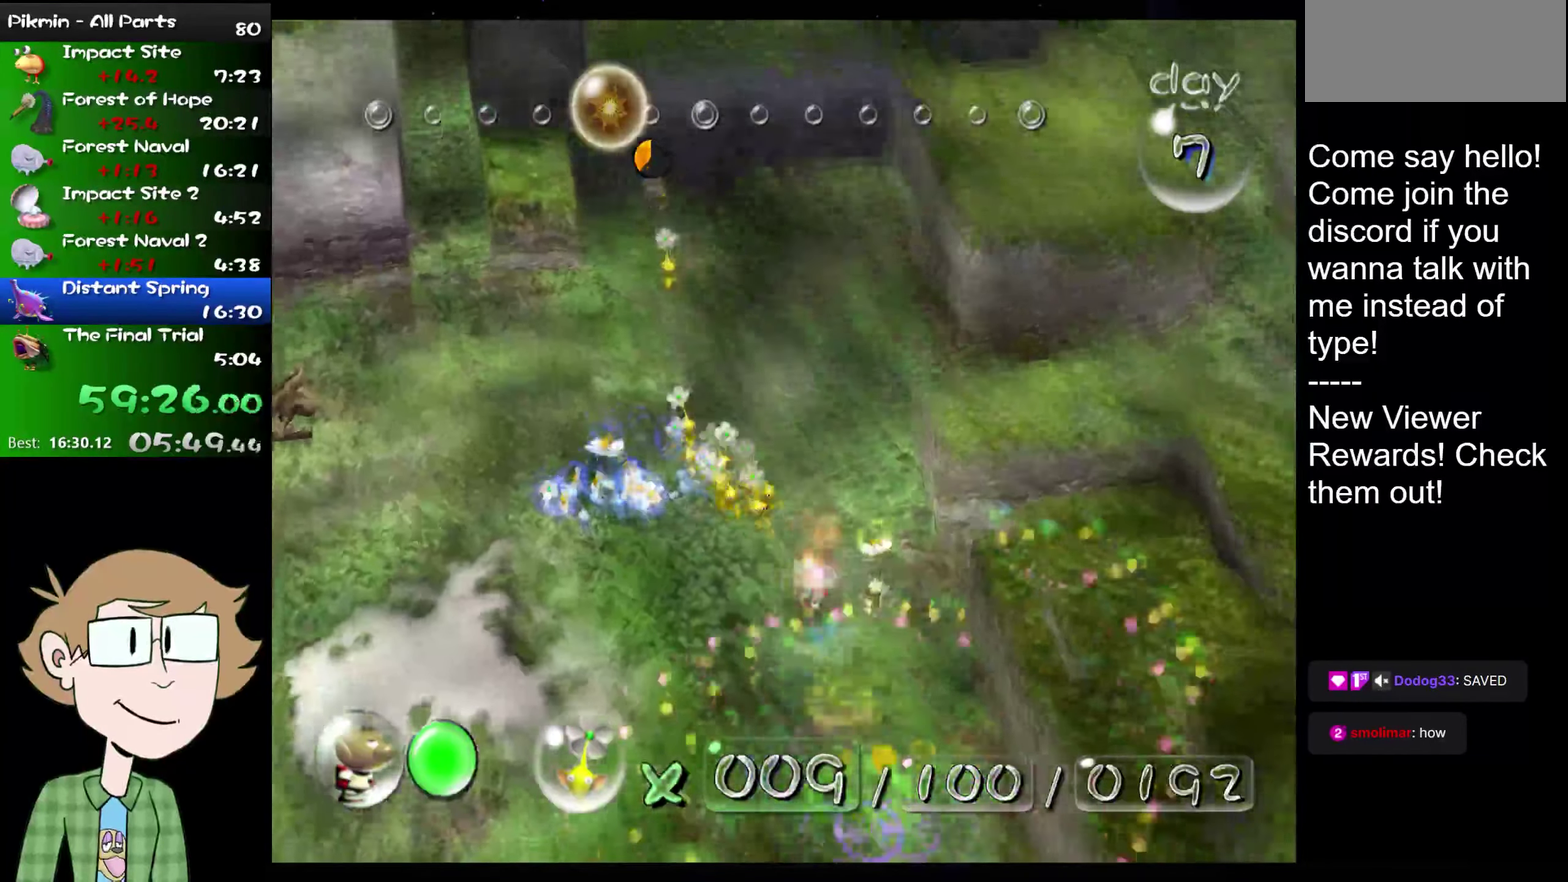
{"buttons": [], "left_stick": "left", "right_stick": "up-left", "events": [[250, "B", "up"], [283, "L2", "down"], [400, "left_stick", "left"], [400, "right_stick", "up-left"], [433, "L2", "up"]]}